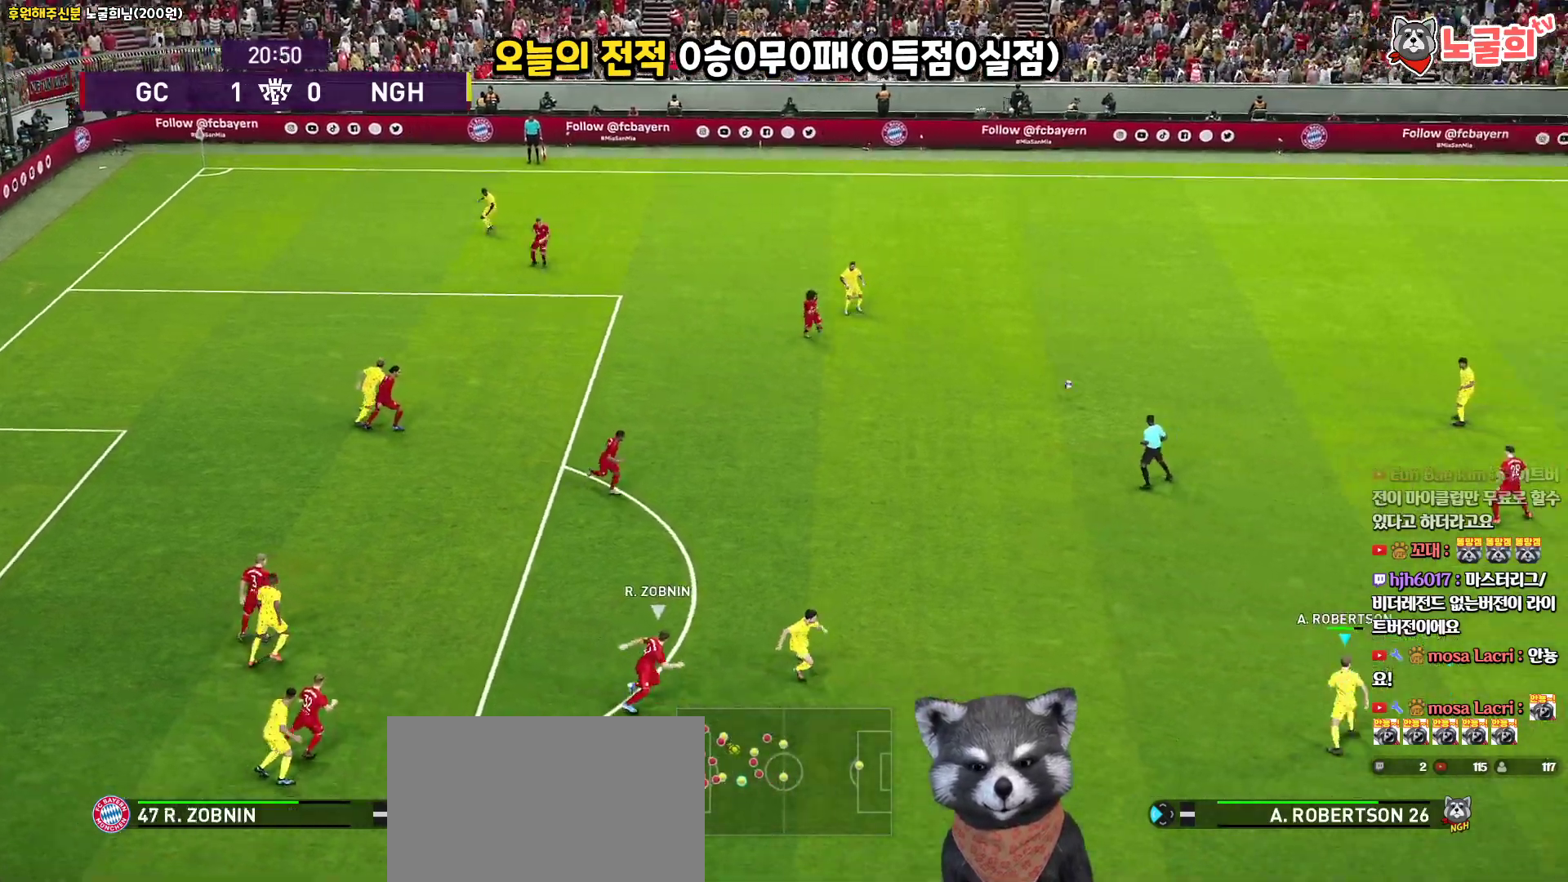
Gameplay with a controller (PlayStation layout); each line is a JSON object with the inputs held at the frame after it. "events" lists button and stick changes between this image and that frame as [ms after this image, input, new state], when the widget could be followed in between.
{"buttons": [], "left_stick": "left", "right_stick": "center", "events": [[400, "left_stick", "left"]]}
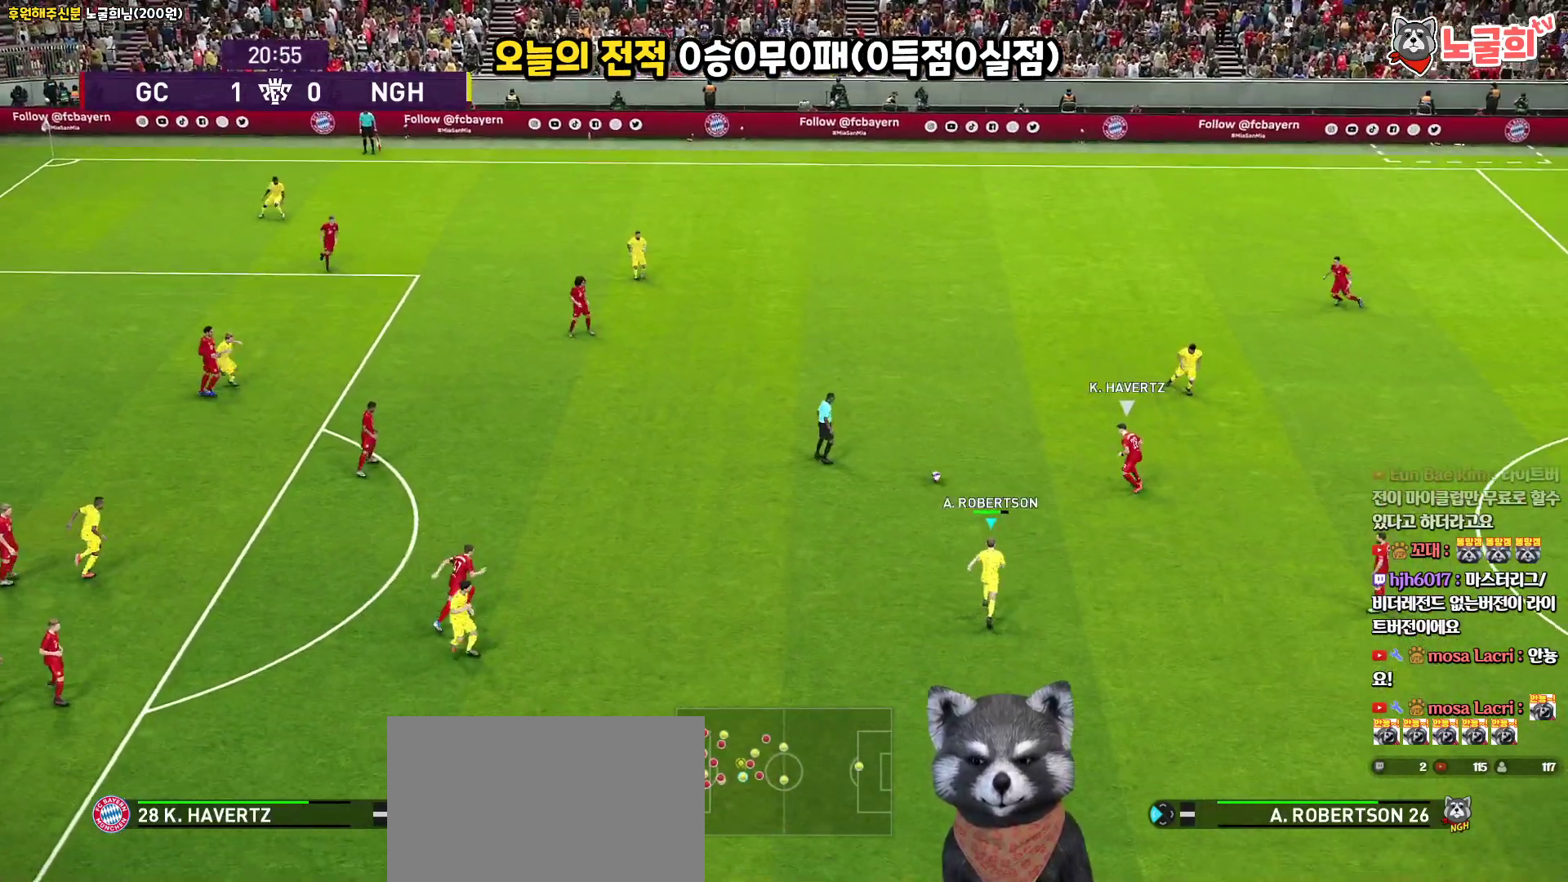
{"buttons": ["L3"], "left_stick": "down-left", "right_stick": "center", "events": [[183, "left_stick", "down-left"], [233, "L3", "down"]]}
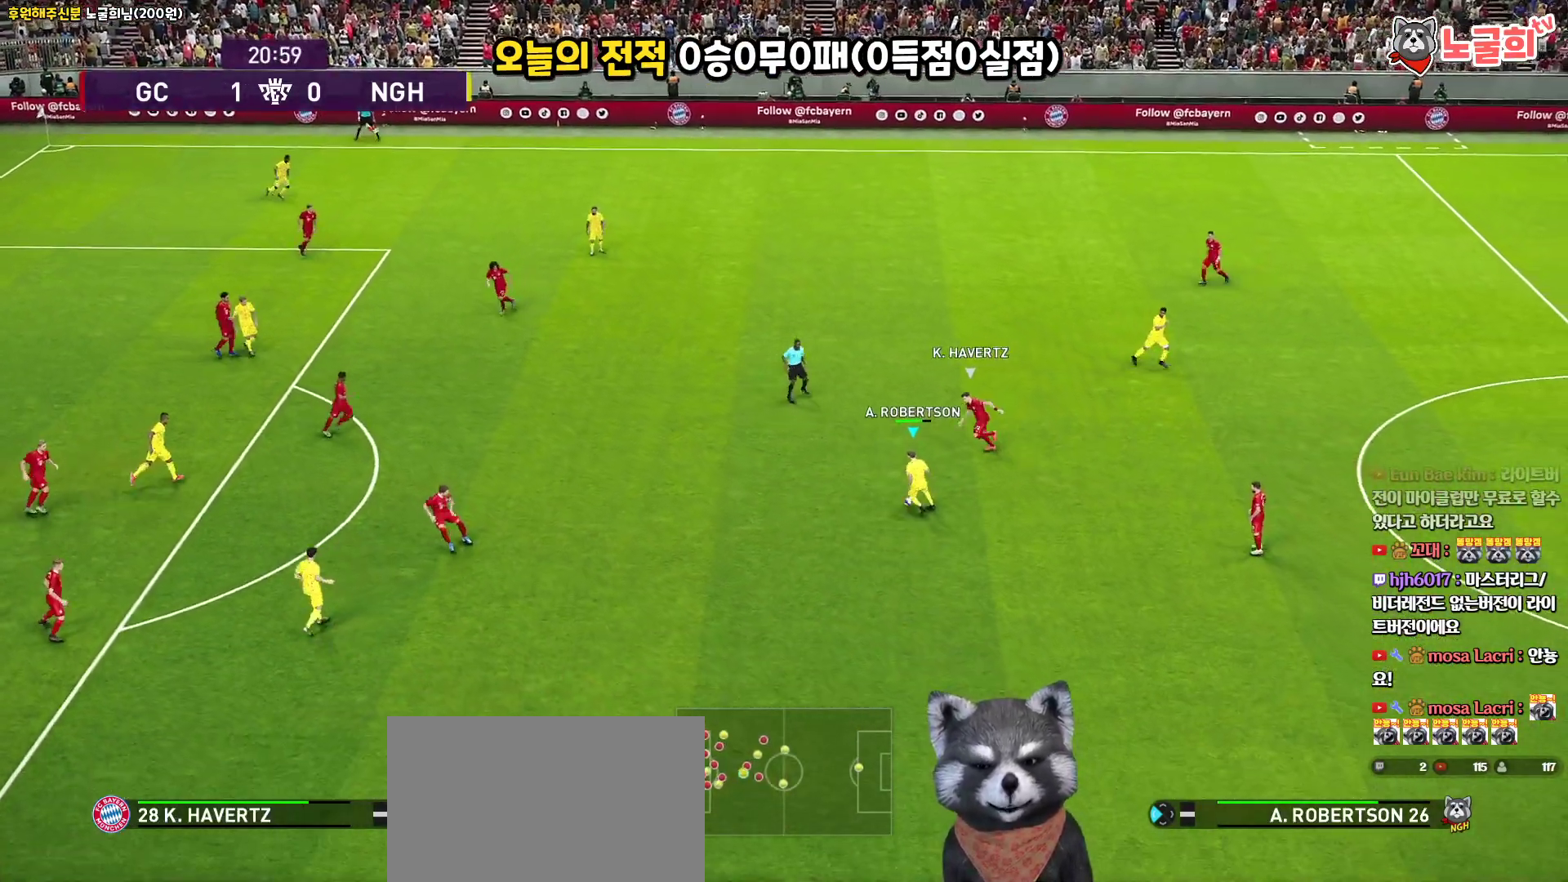
{"buttons": ["L3"], "left_stick": "down", "right_stick": "center", "events": [[150, "left_stick", "down"]]}
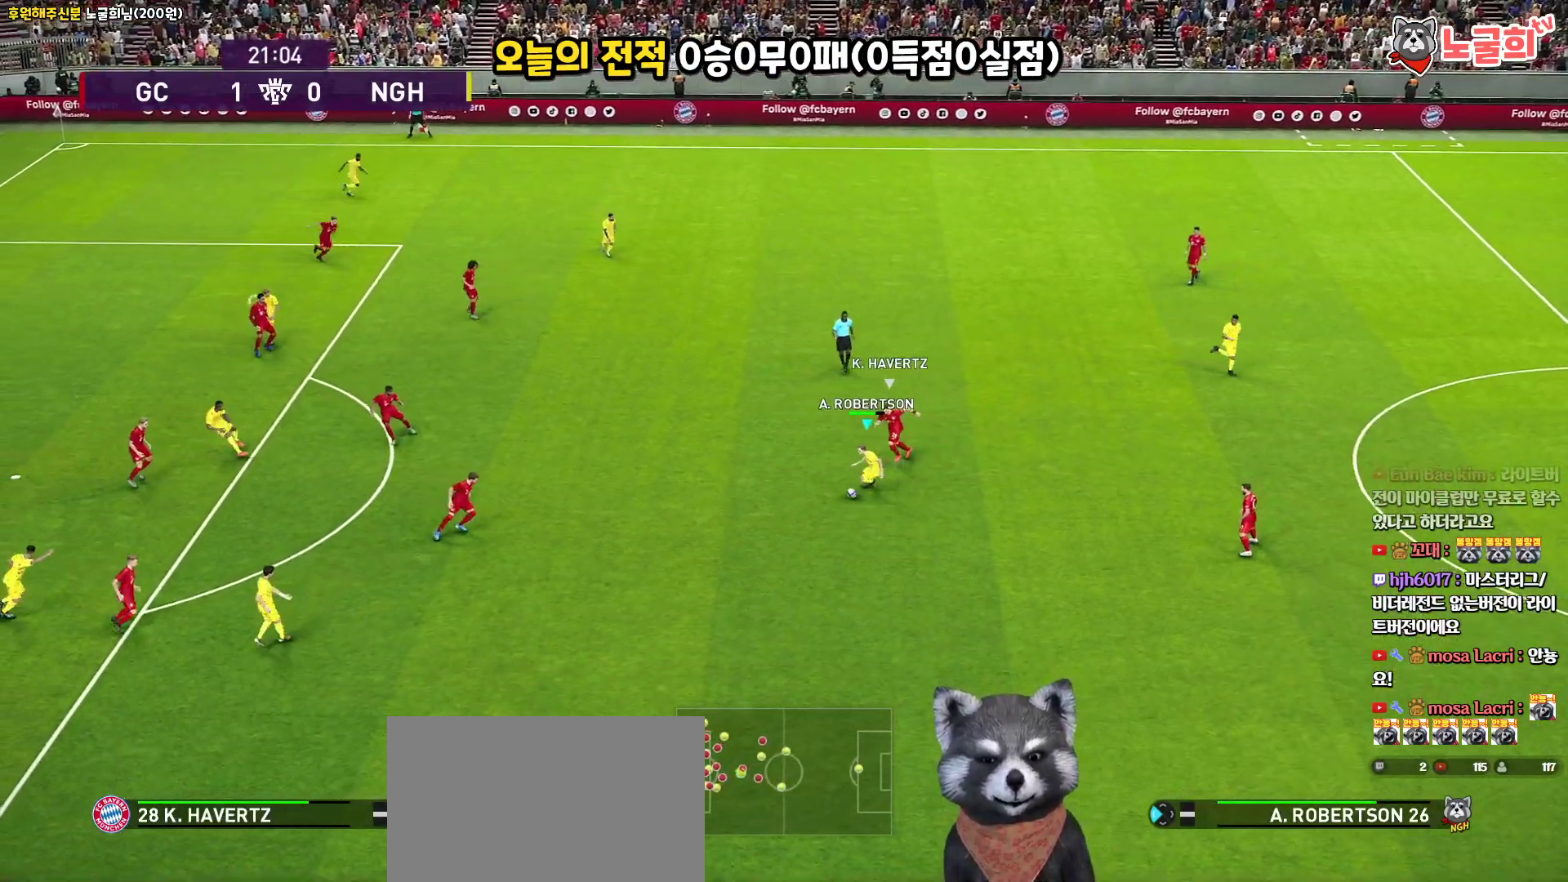
{"buttons": ["L3"], "left_stick": "down", "right_stick": "center", "events": []}
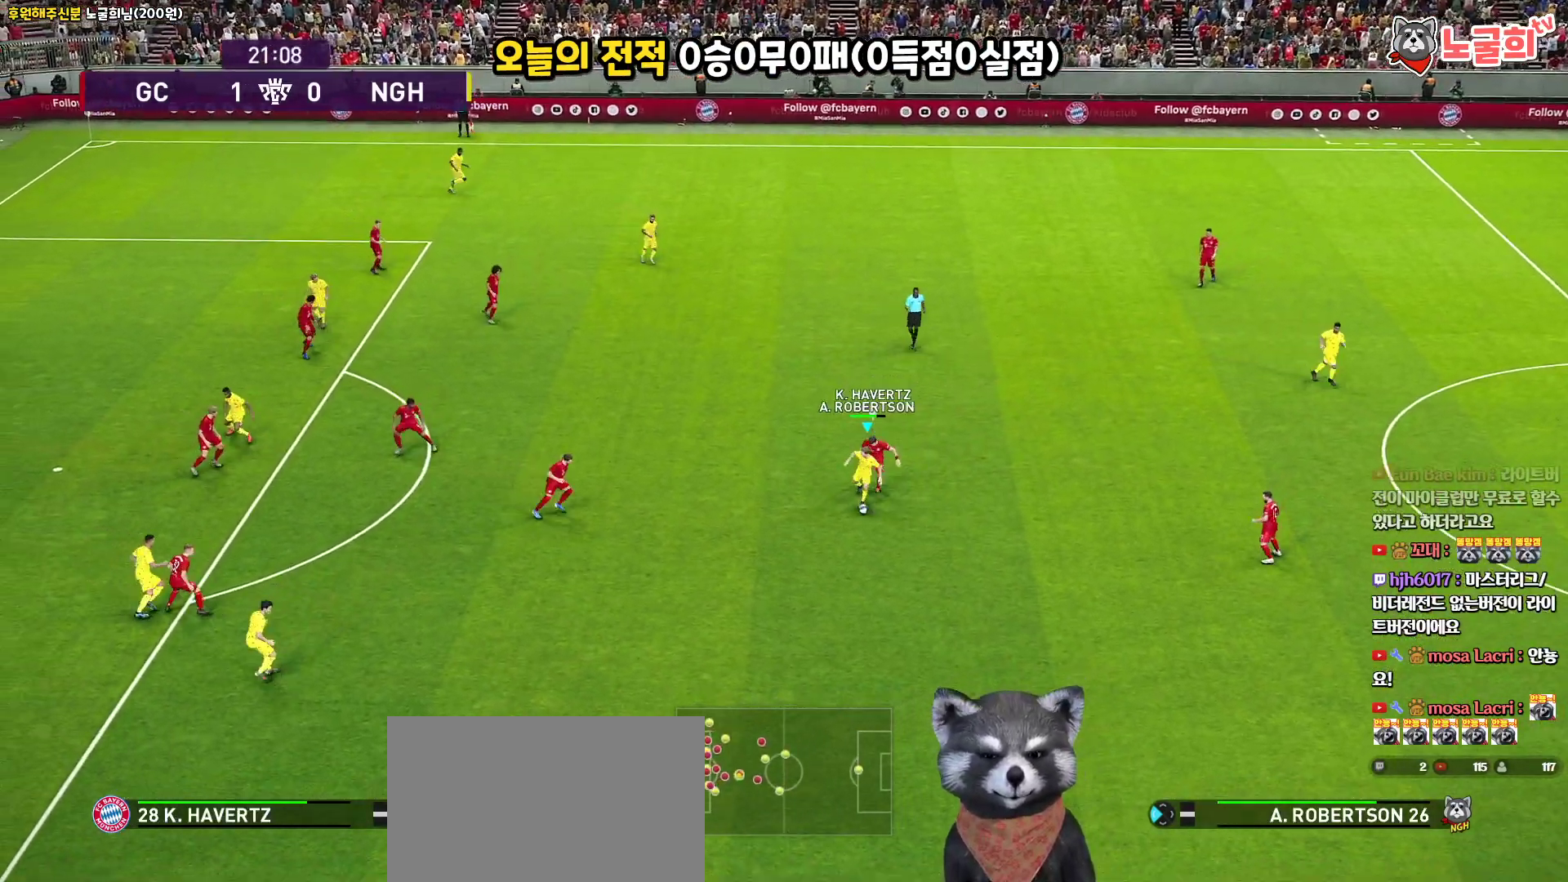
{"buttons": ["L3"], "left_stick": "down-left", "right_stick": "center", "events": [[17, "left_stick", "down-left"]]}
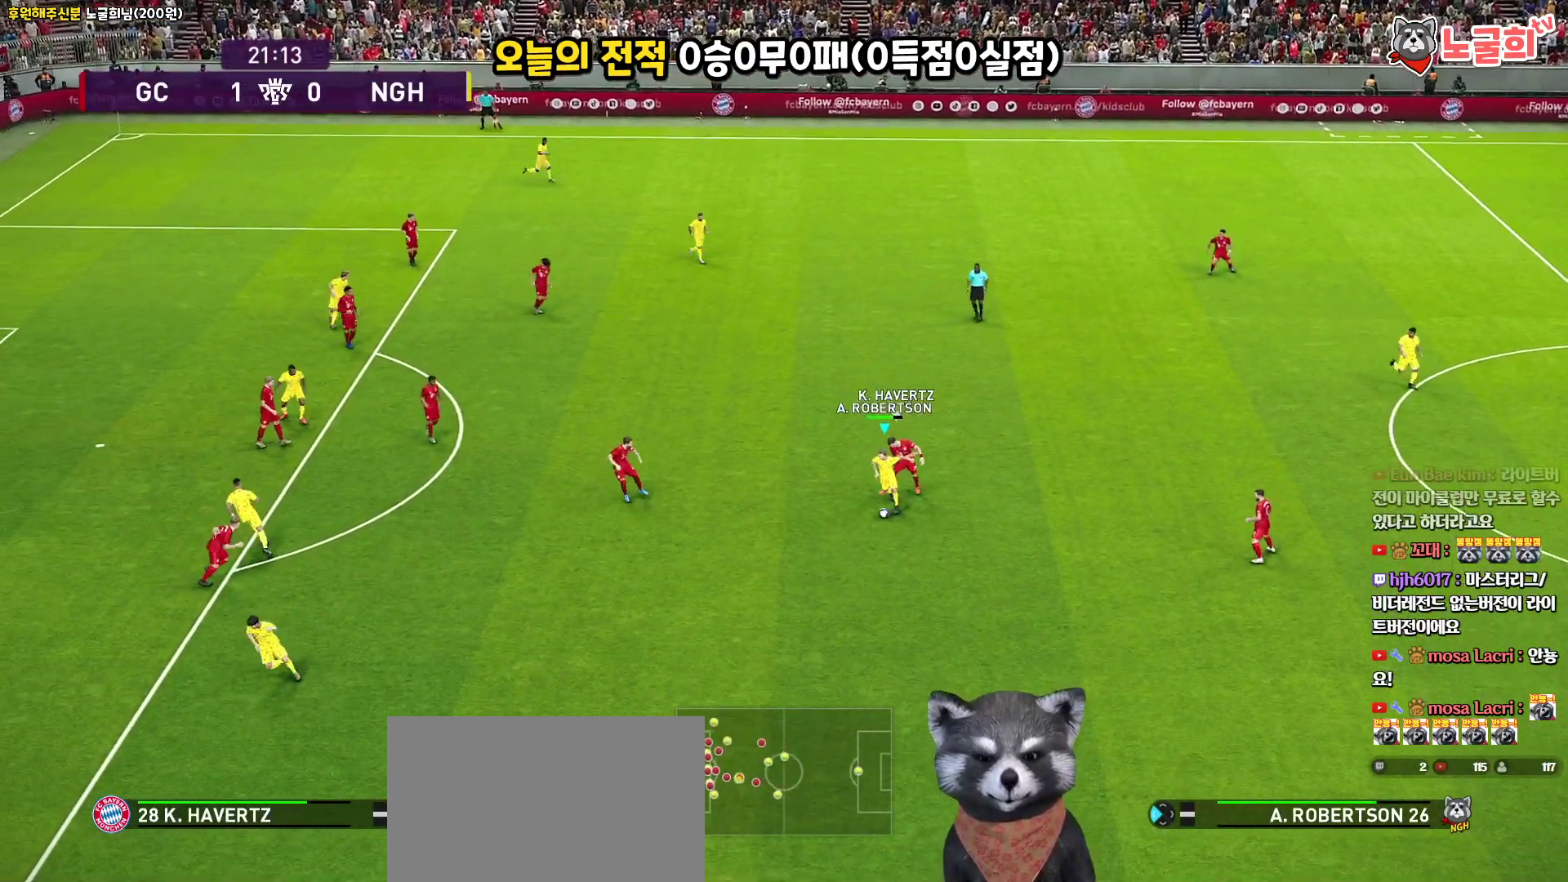
{"buttons": ["L3"], "left_stick": "down-left", "right_stick": "center", "events": [[83, "CROSS", "down"], [217, "CROSS", "up"]]}
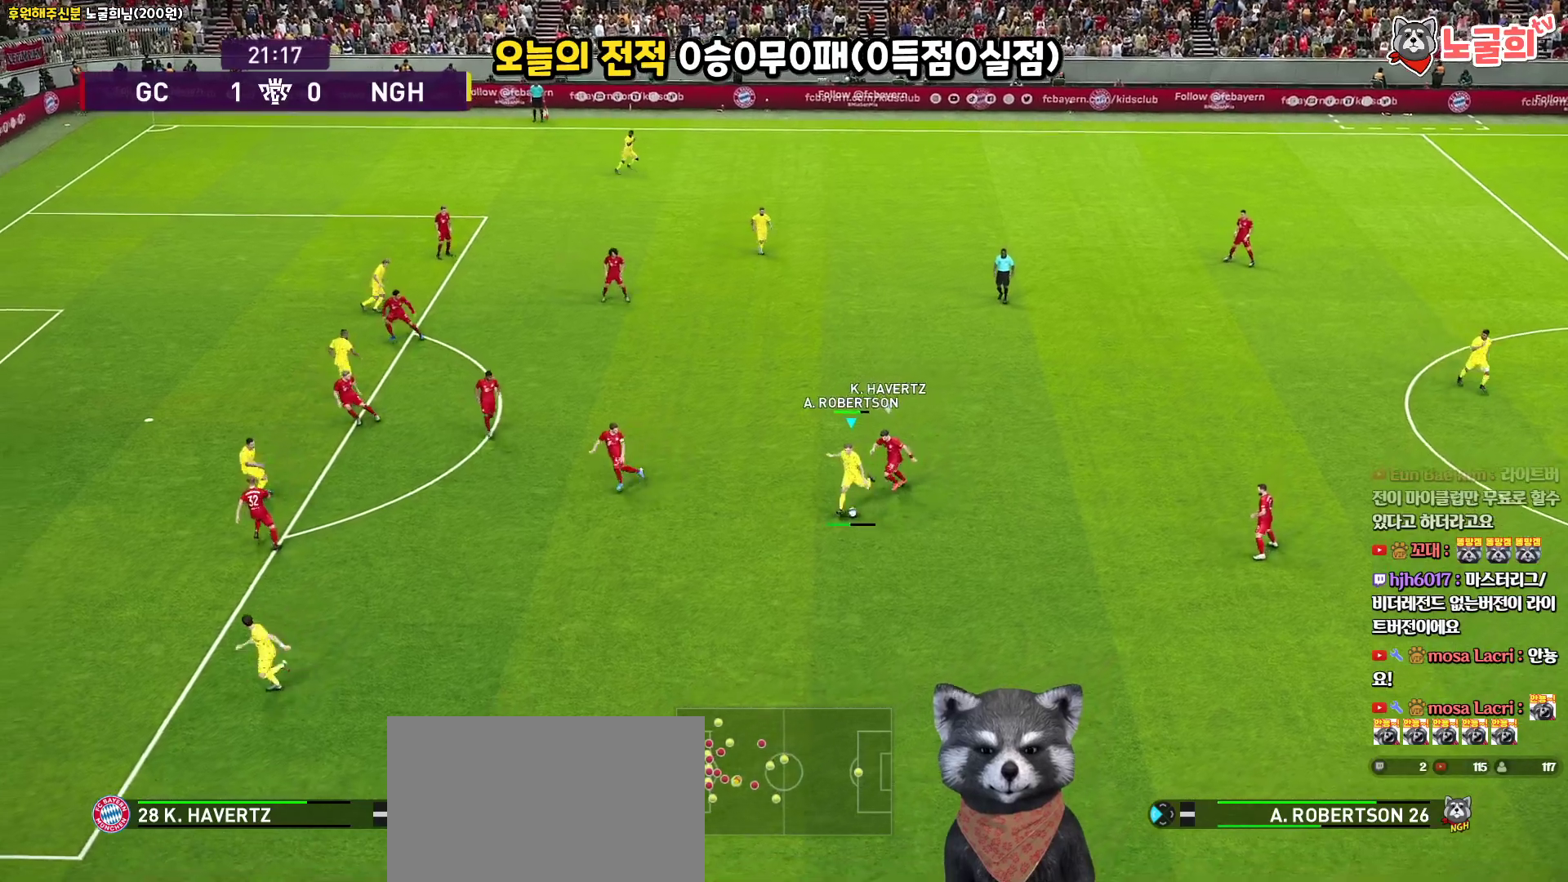
{"buttons": [], "left_stick": "center", "right_stick": "center", "events": [[200, "L3", "up"], [483, "left_stick", "center"]]}
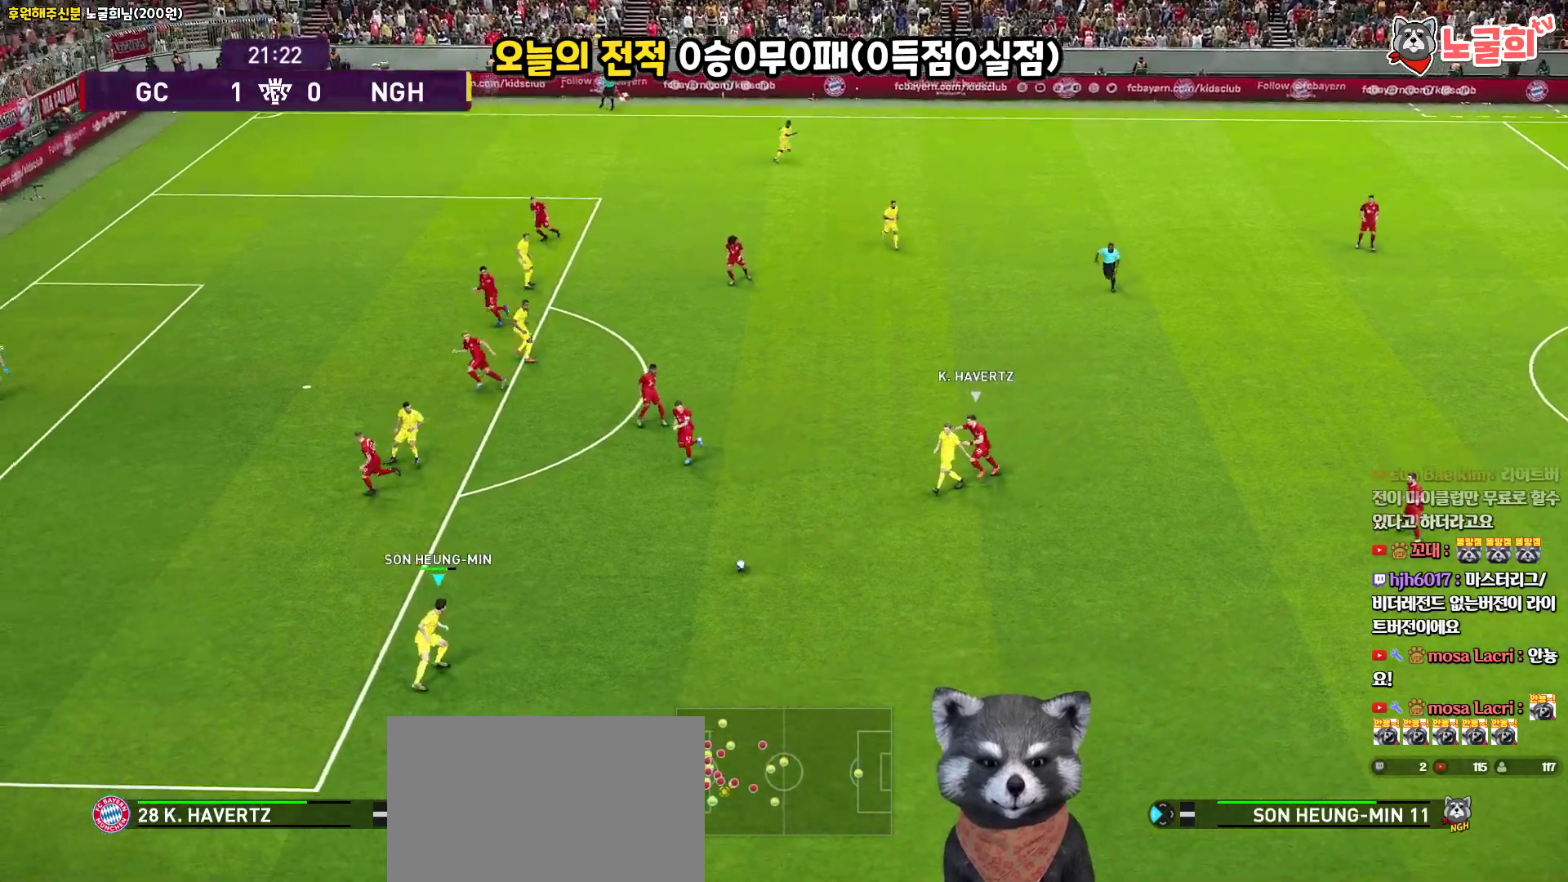
{"buttons": ["L1", "L3"], "left_stick": "up-left", "right_stick": "center", "events": [[117, "left_stick", "up-left"], [267, "L1", "down"], [267, "L3", "down"], [333, "right_stick", "up"], [467, "right_stick", "center"]]}
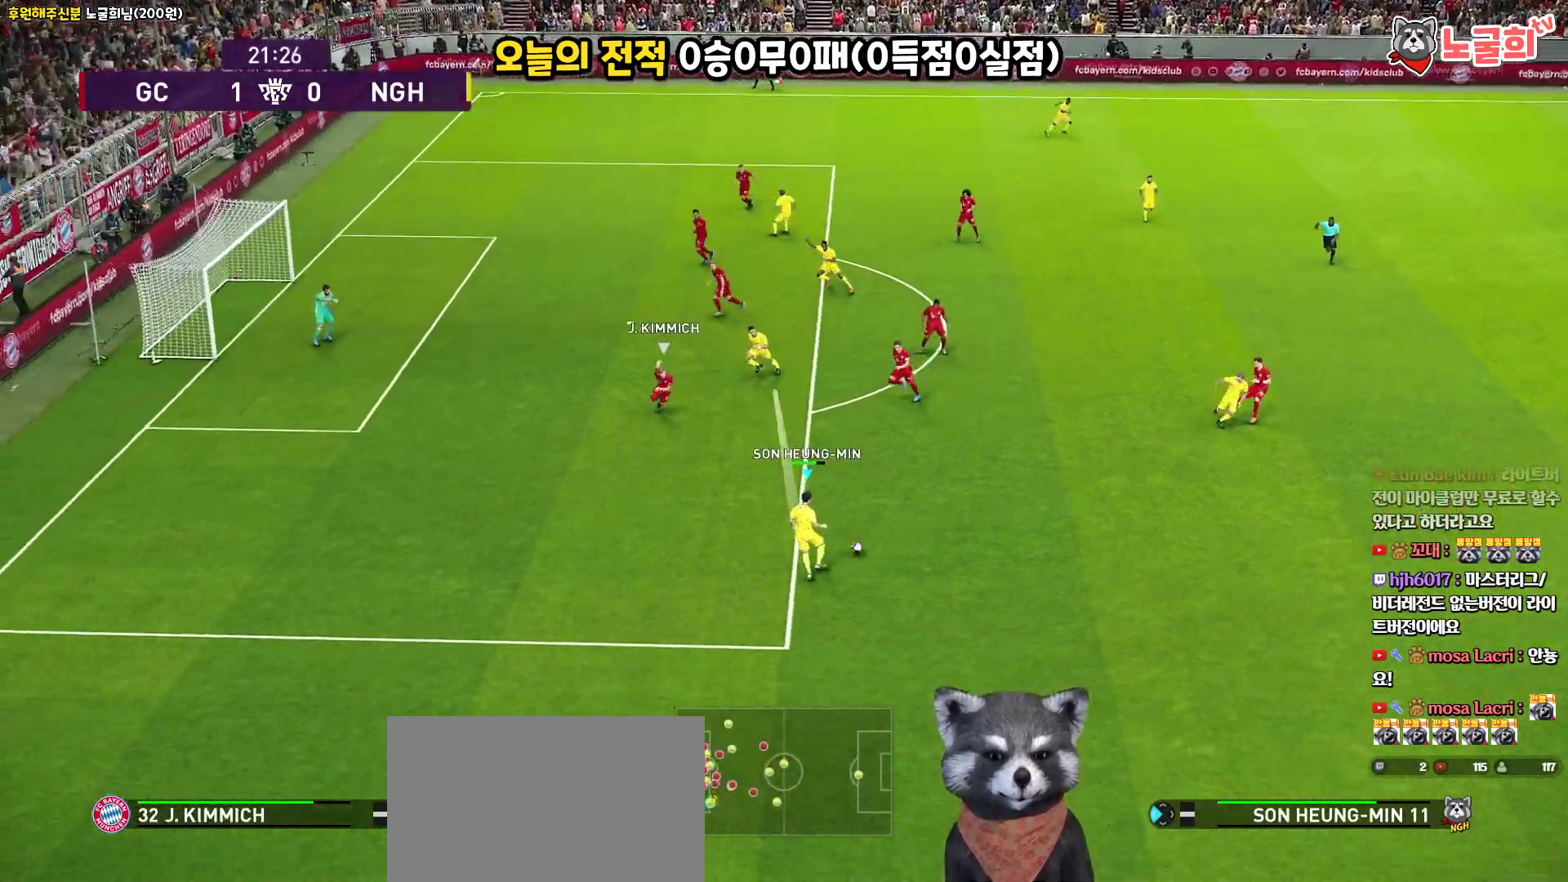
{"buttons": ["L3"], "left_stick": "up-left", "right_stick": "center", "events": [[67, "L1", "up"], [133, "TRIANGLE", "down"], [233, "TRIANGLE", "up"]]}
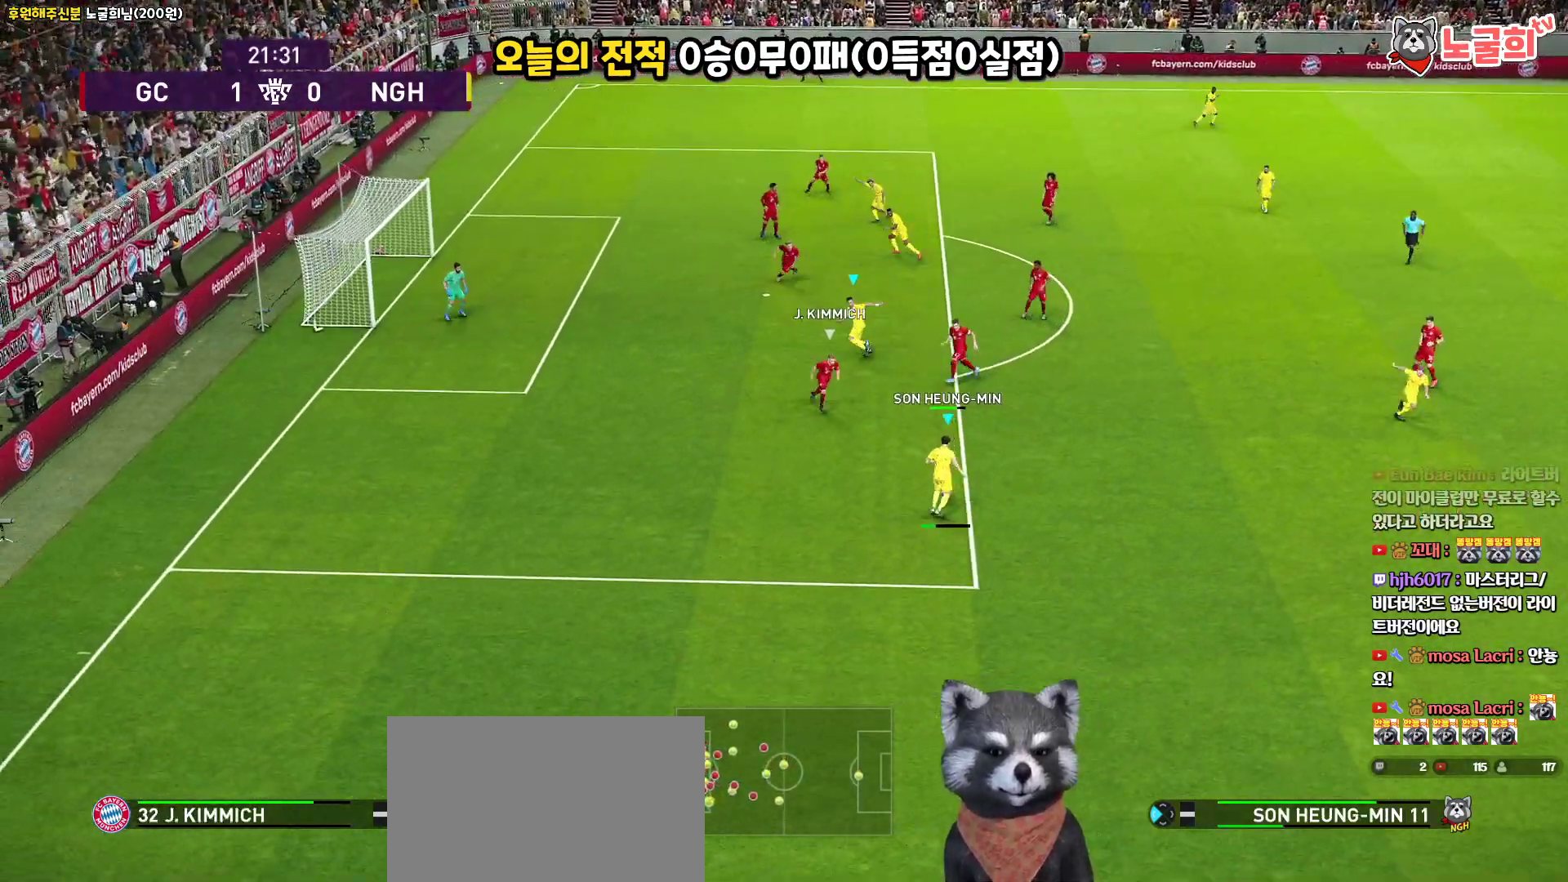
{"buttons": ["L3"], "left_stick": "up-left", "right_stick": "center", "events": []}
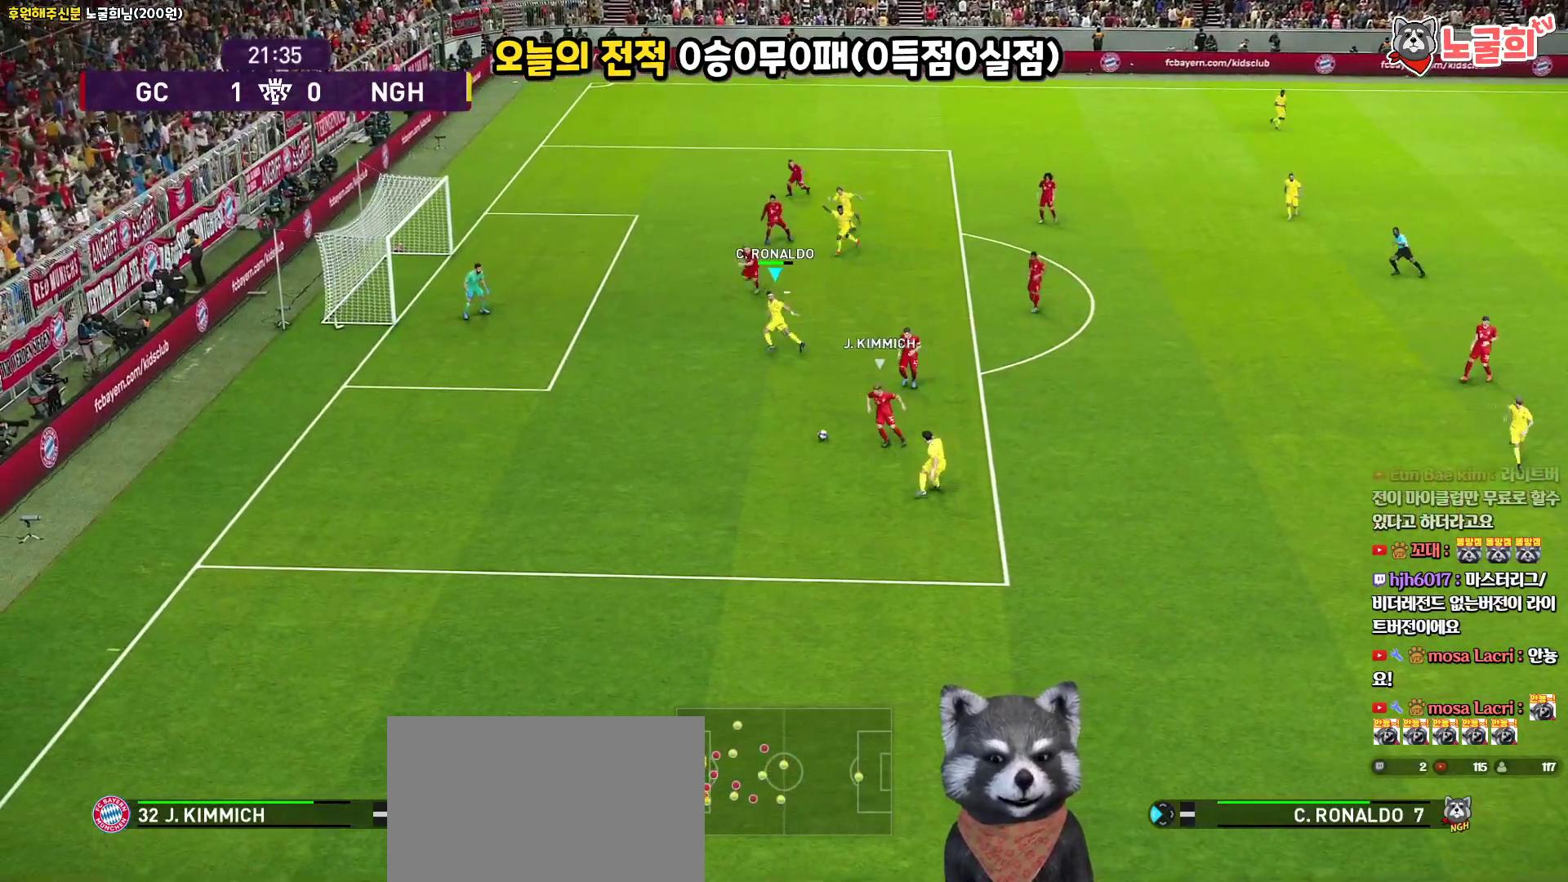
{"buttons": ["L3"], "left_stick": "down-left", "right_stick": "center", "events": [[150, "left_stick", "down-left"], [200, "SQUARE", "down"], [367, "SQUARE", "up"]]}
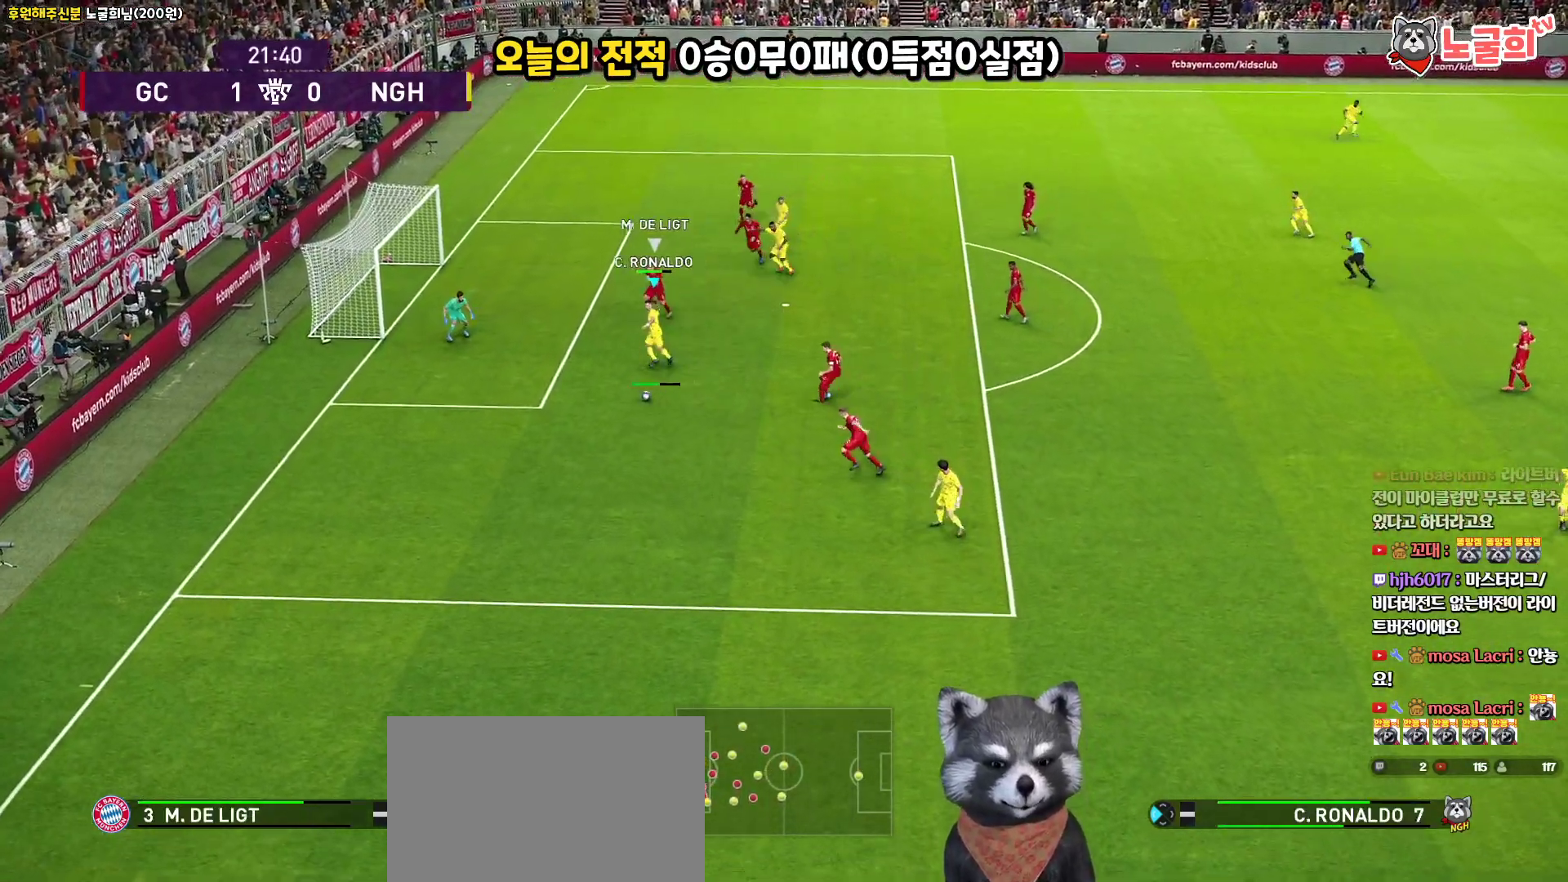
{"buttons": ["L3"], "left_stick": "down-left", "right_stick": "center", "events": []}
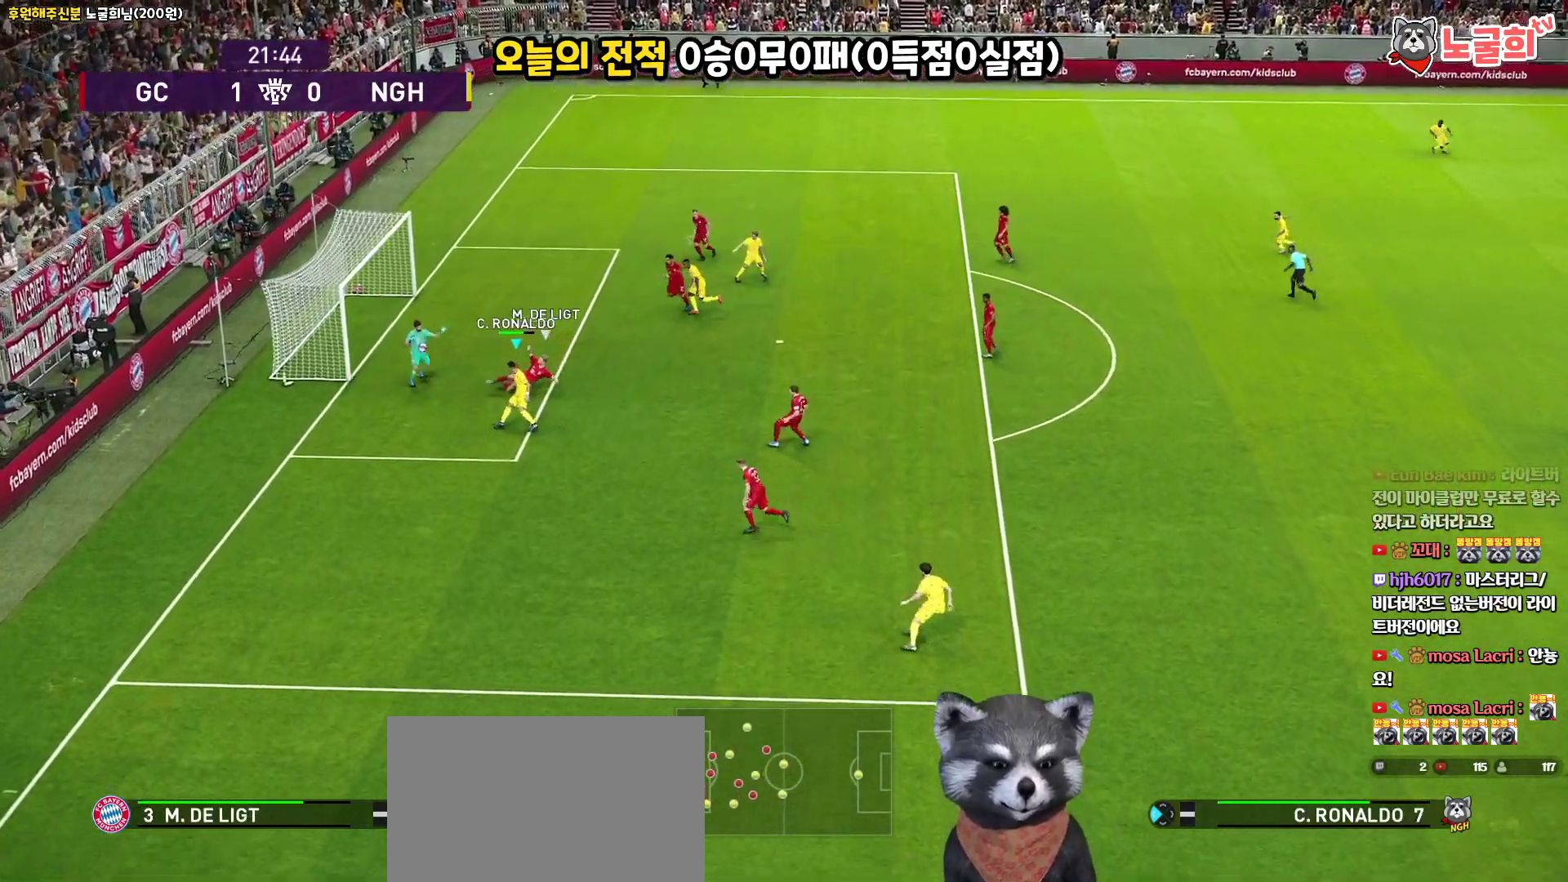
{"buttons": ["L3"], "left_stick": "down-left", "right_stick": "center", "events": [[233, "L3", "up"], [367, "SQUARE", "down"], [450, "SQUARE", "up"], [467, "L3", "down"]]}
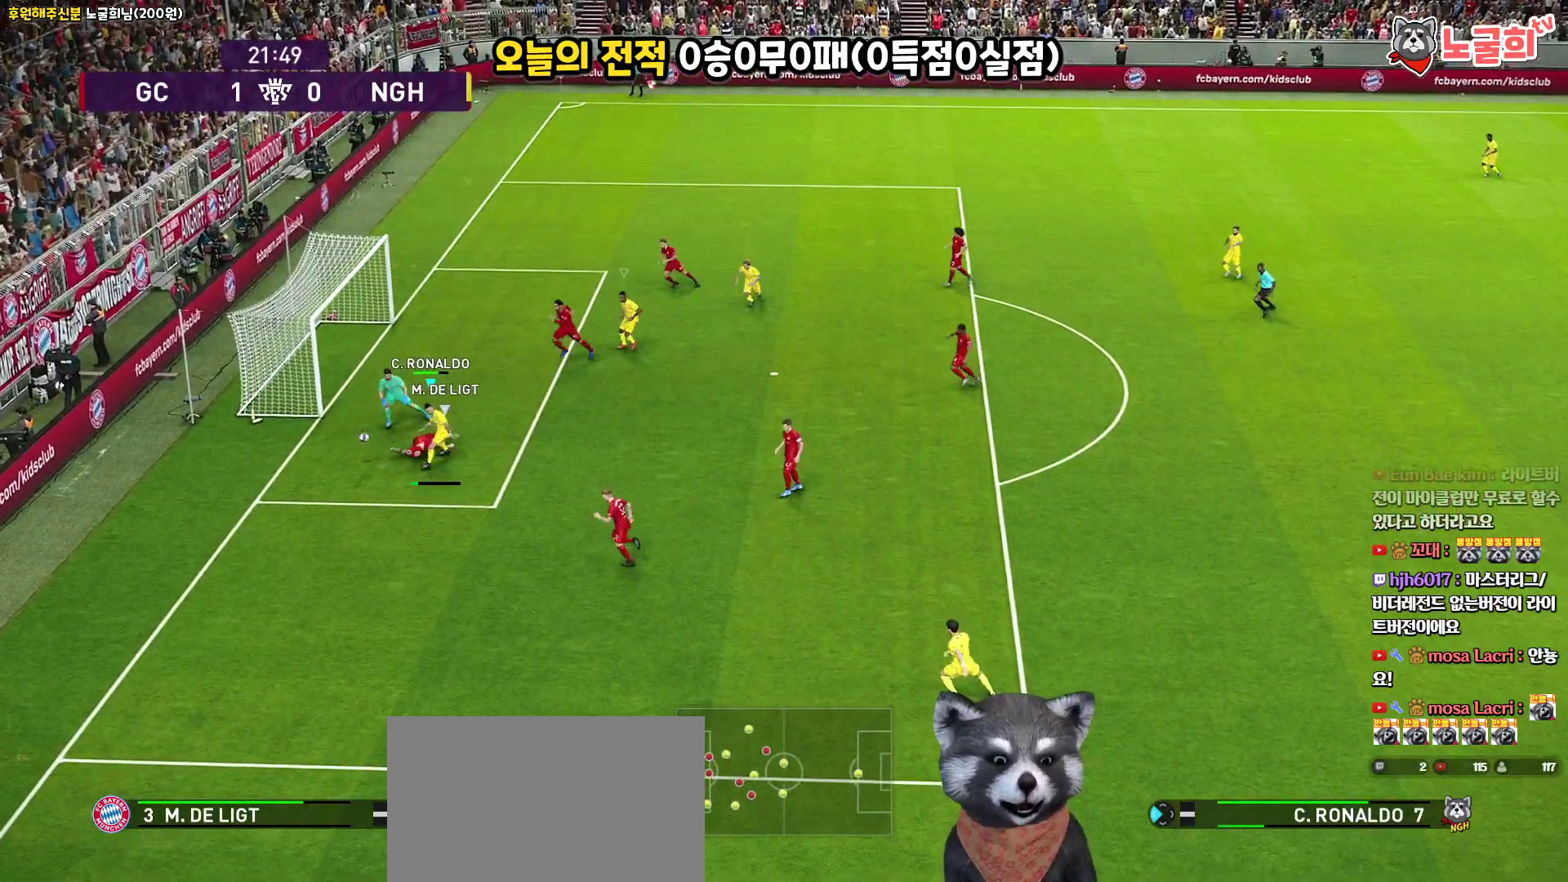
{"buttons": ["R1", "L3"], "left_stick": "down", "right_stick": "center", "events": [[150, "R1", "down"], [150, "R2", "down"], [283, "left_stick", "down"], [383, "R2", "up"]]}
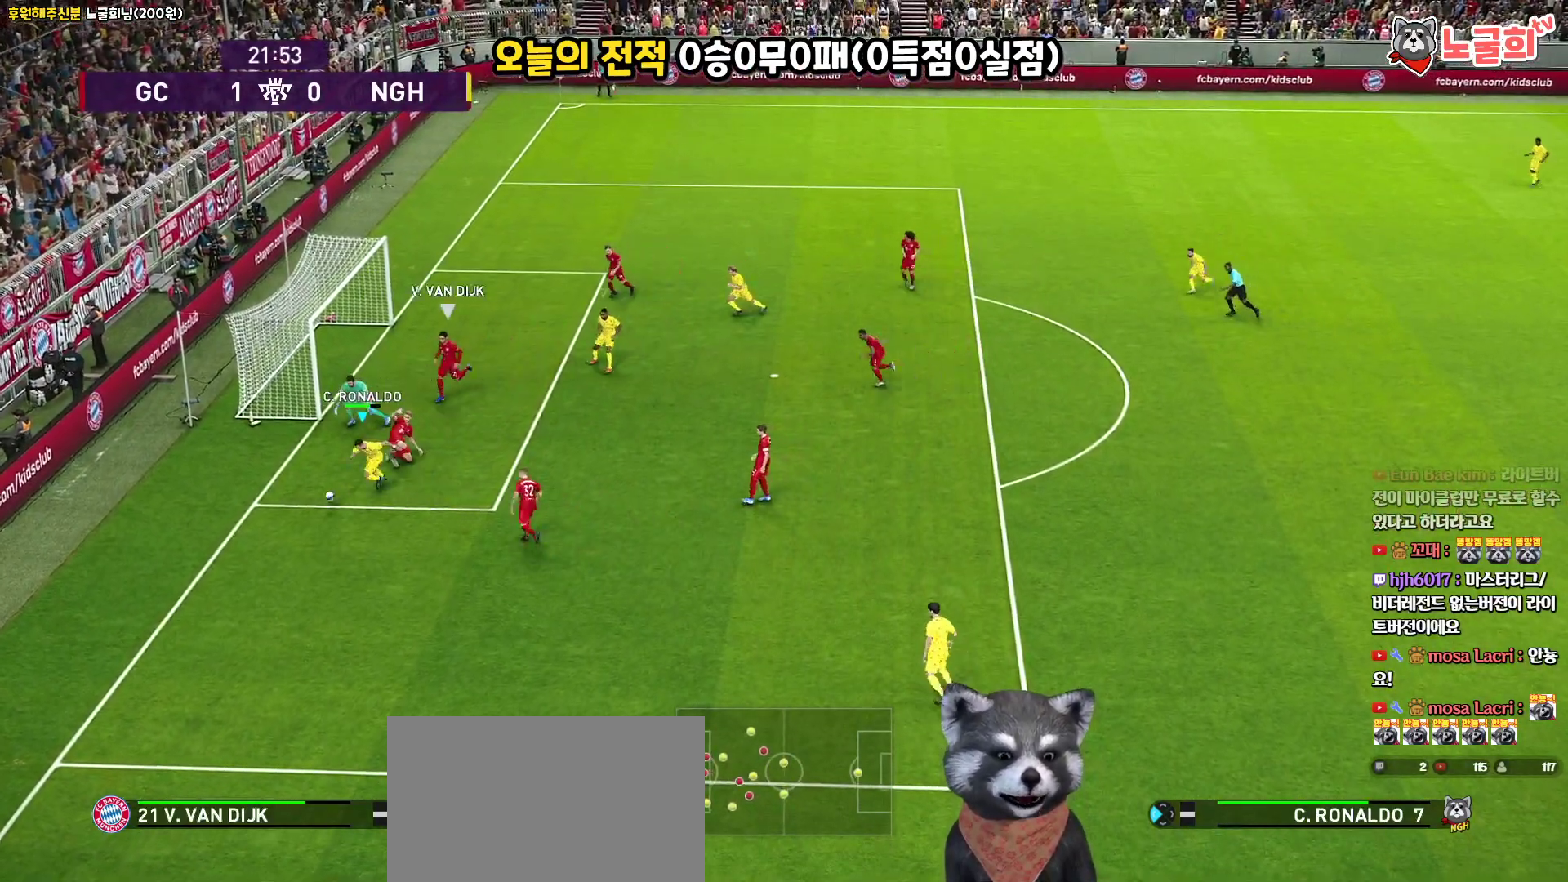
{"buttons": ["L3"], "left_stick": "down-right", "right_stick": "center", "events": [[83, "left_stick", "down-right"], [100, "CROSS", "down"], [133, "R1", "up"], [233, "CROSS", "up"]]}
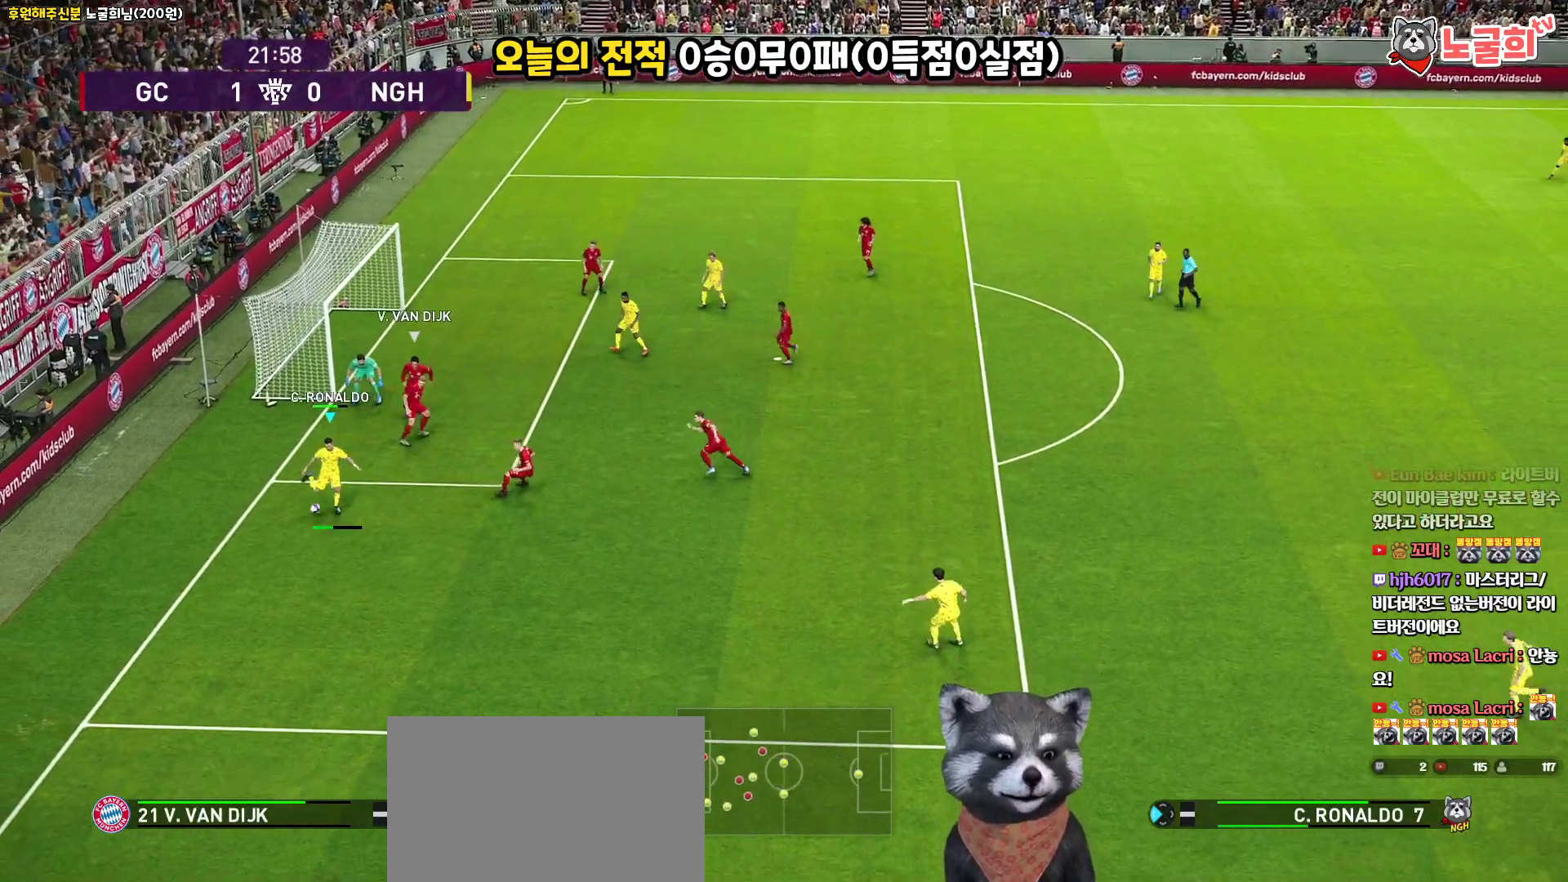
{"buttons": ["R1"], "left_stick": "up-left", "right_stick": "center", "events": [[317, "L3", "up"], [417, "left_stick", "up-left"], [433, "R1", "down"]]}
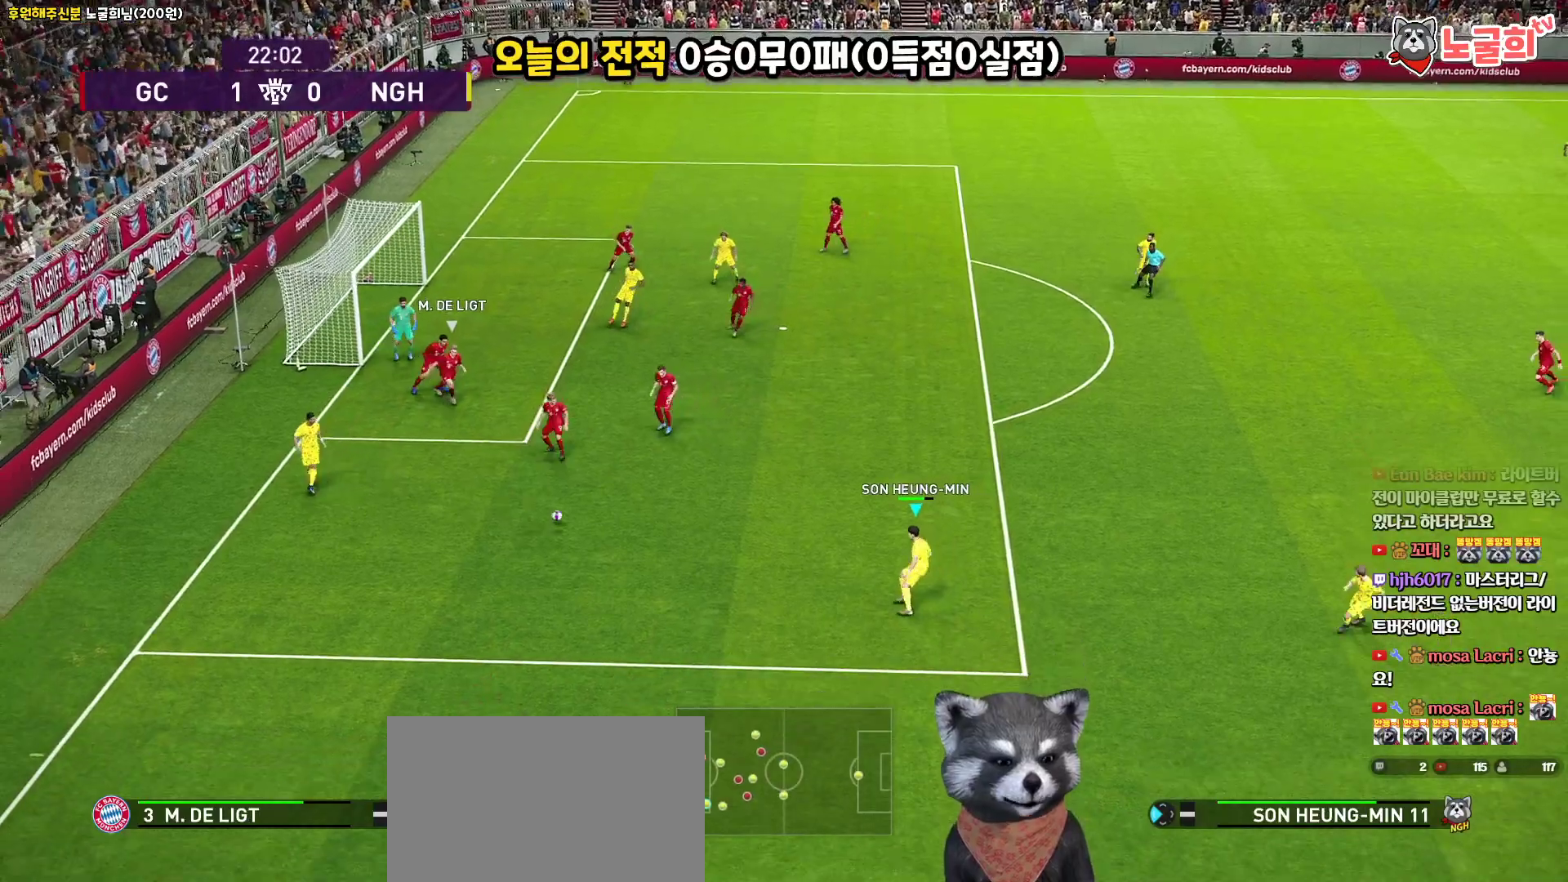
{"buttons": [], "left_stick": "up", "right_stick": "center", "events": [[100, "left_stick", "up"], [200, "R1", "up"]]}
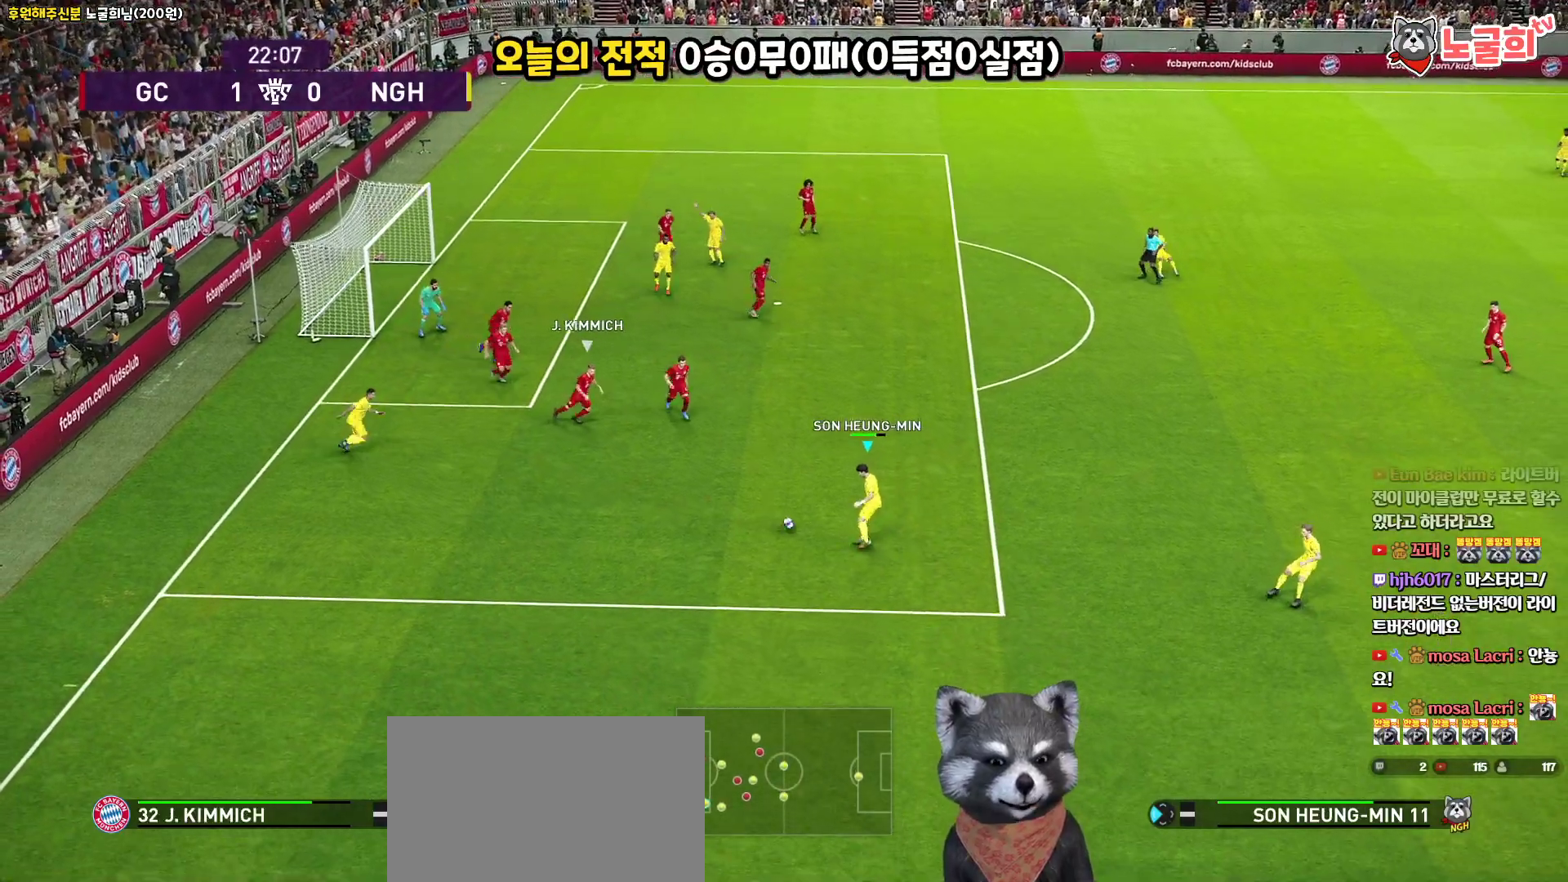
{"buttons": ["L3"], "left_stick": "up-right", "right_stick": "center", "events": [[317, "left_stick", "up-right"], [417, "L3", "down"]]}
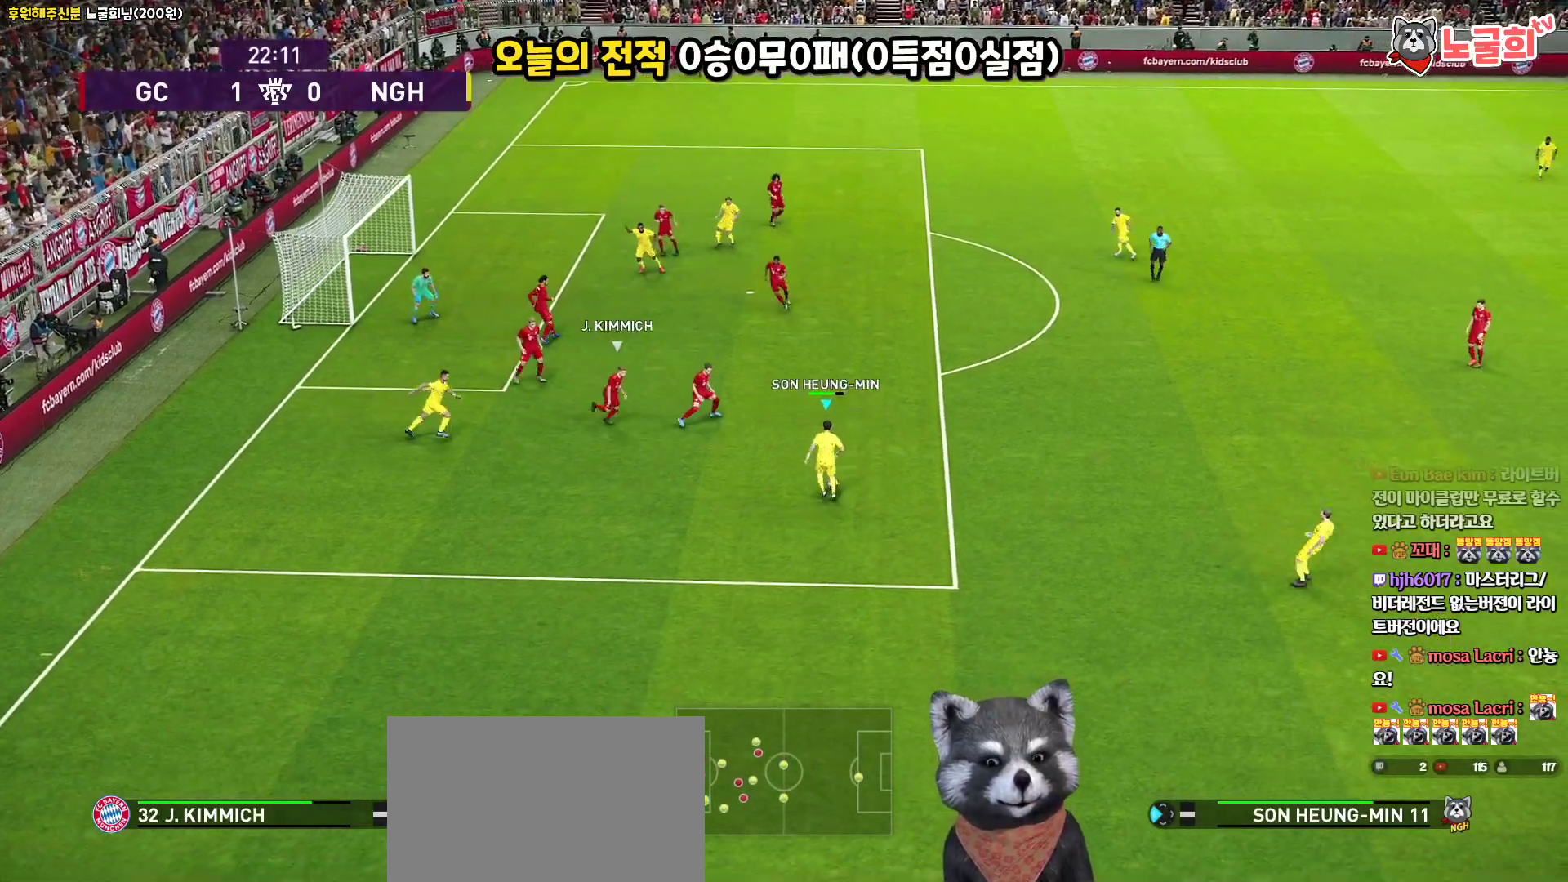
{"buttons": ["L3"], "left_stick": "up-right", "right_stick": "center", "events": []}
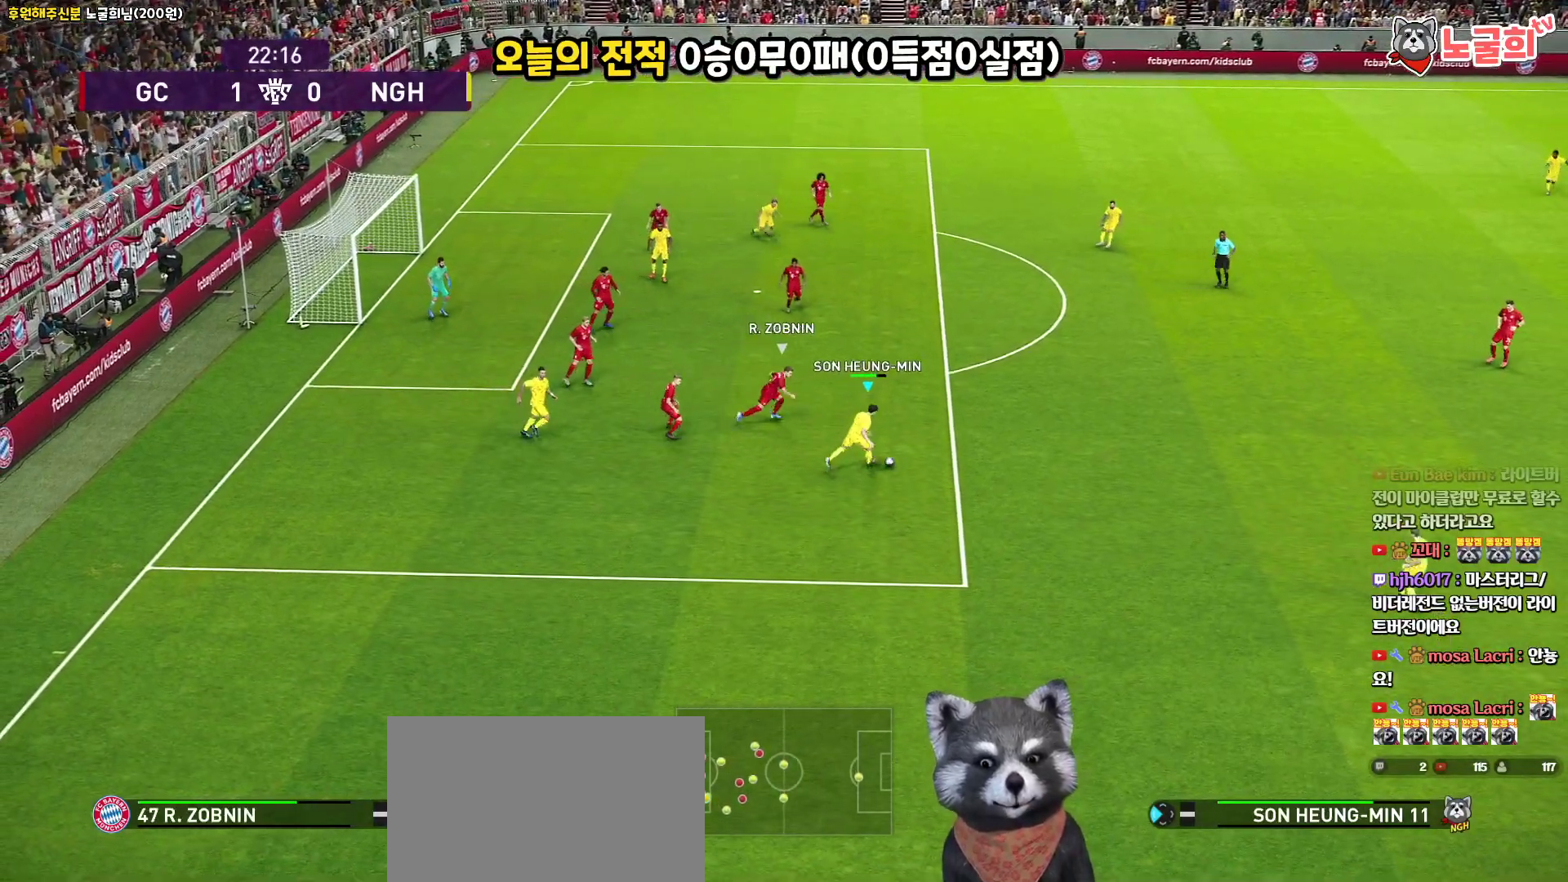
{"buttons": ["L1", "L3"], "left_stick": "up", "right_stick": "center", "events": [[83, "CROSS", "down"], [100, "L1", "down"], [117, "left_stick", "up"], [217, "CROSS", "up"]]}
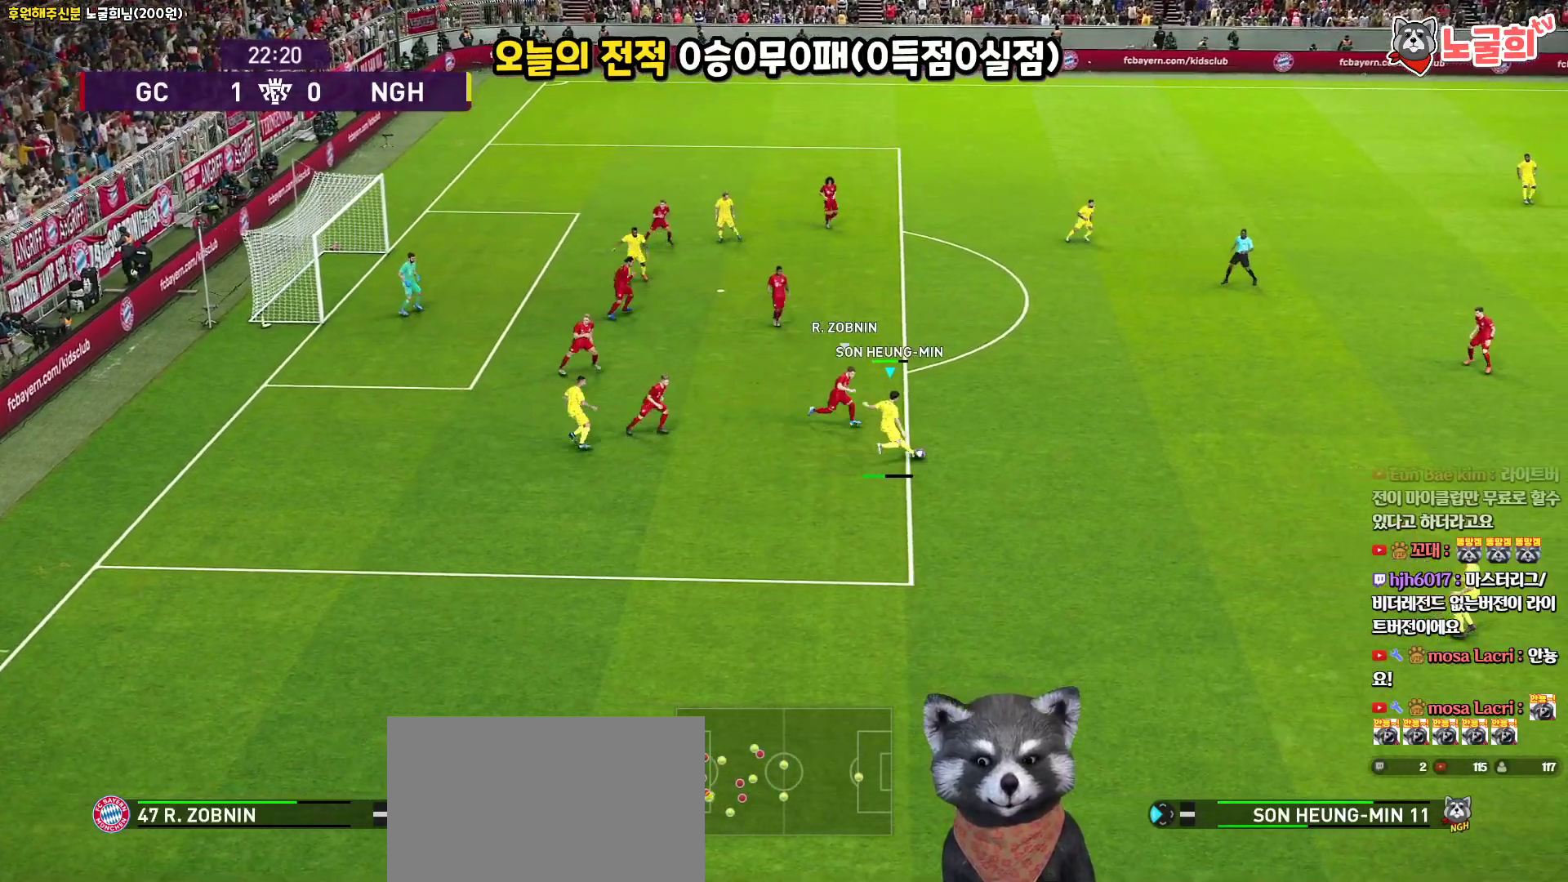
{"buttons": ["SQUARE", "L3"], "left_stick": "down-left", "right_stick": "center", "events": [[117, "L3", "up"], [283, "L1", "up"], [317, "left_stick", "down-left"], [400, "L3", "down"], [500, "SQUARE", "down"]]}
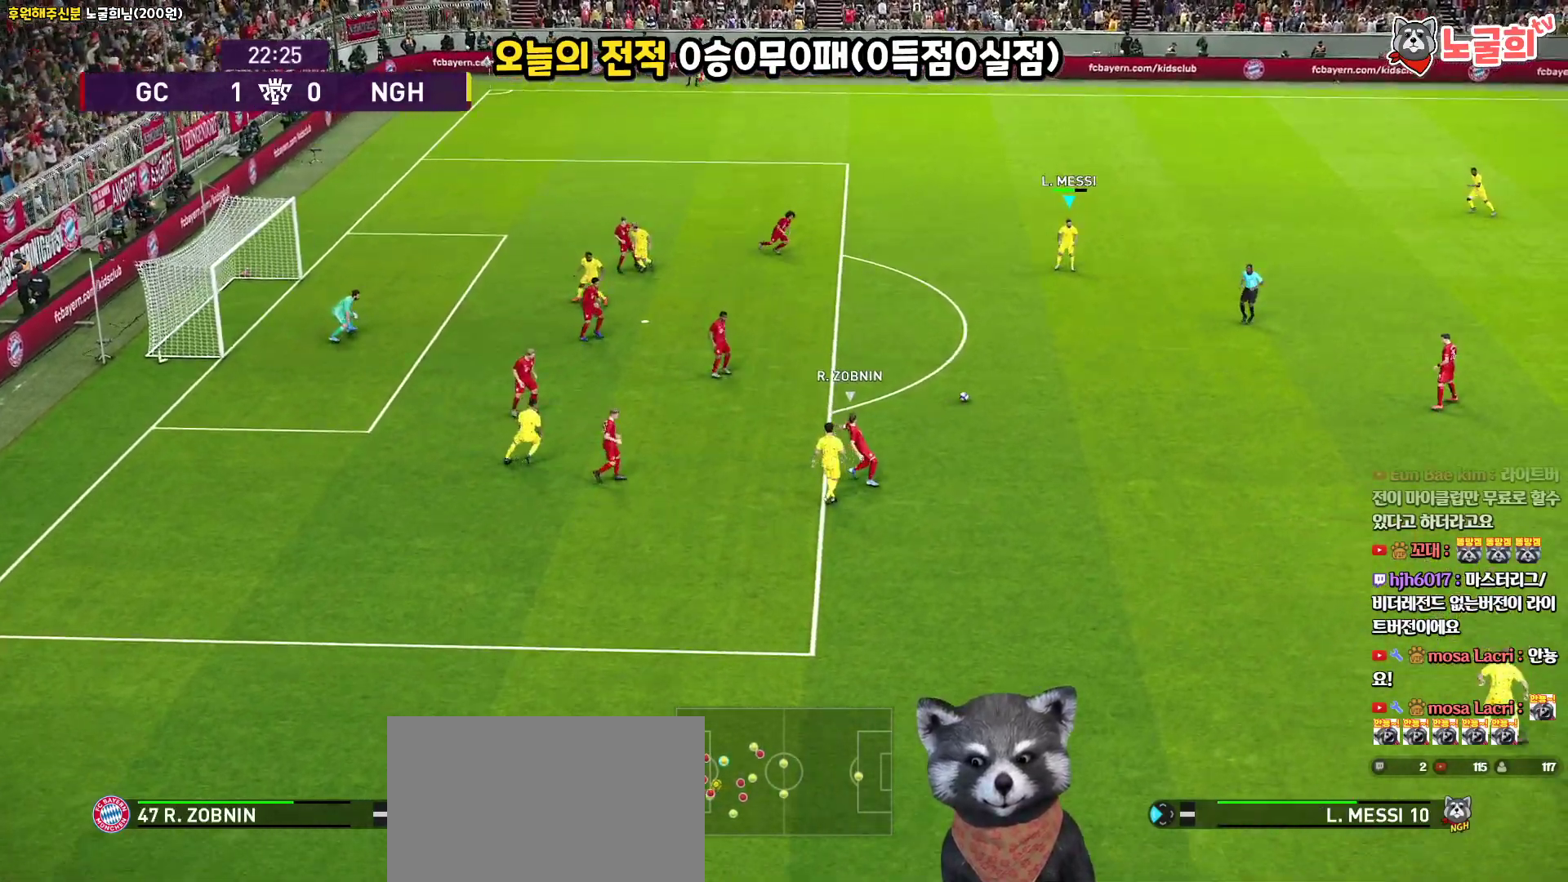
{"buttons": ["L3"], "left_stick": "down-left", "right_stick": "center", "events": [[117, "CROSS", "down"], [183, "SQUARE", "up"], [250, "CROSS", "up"]]}
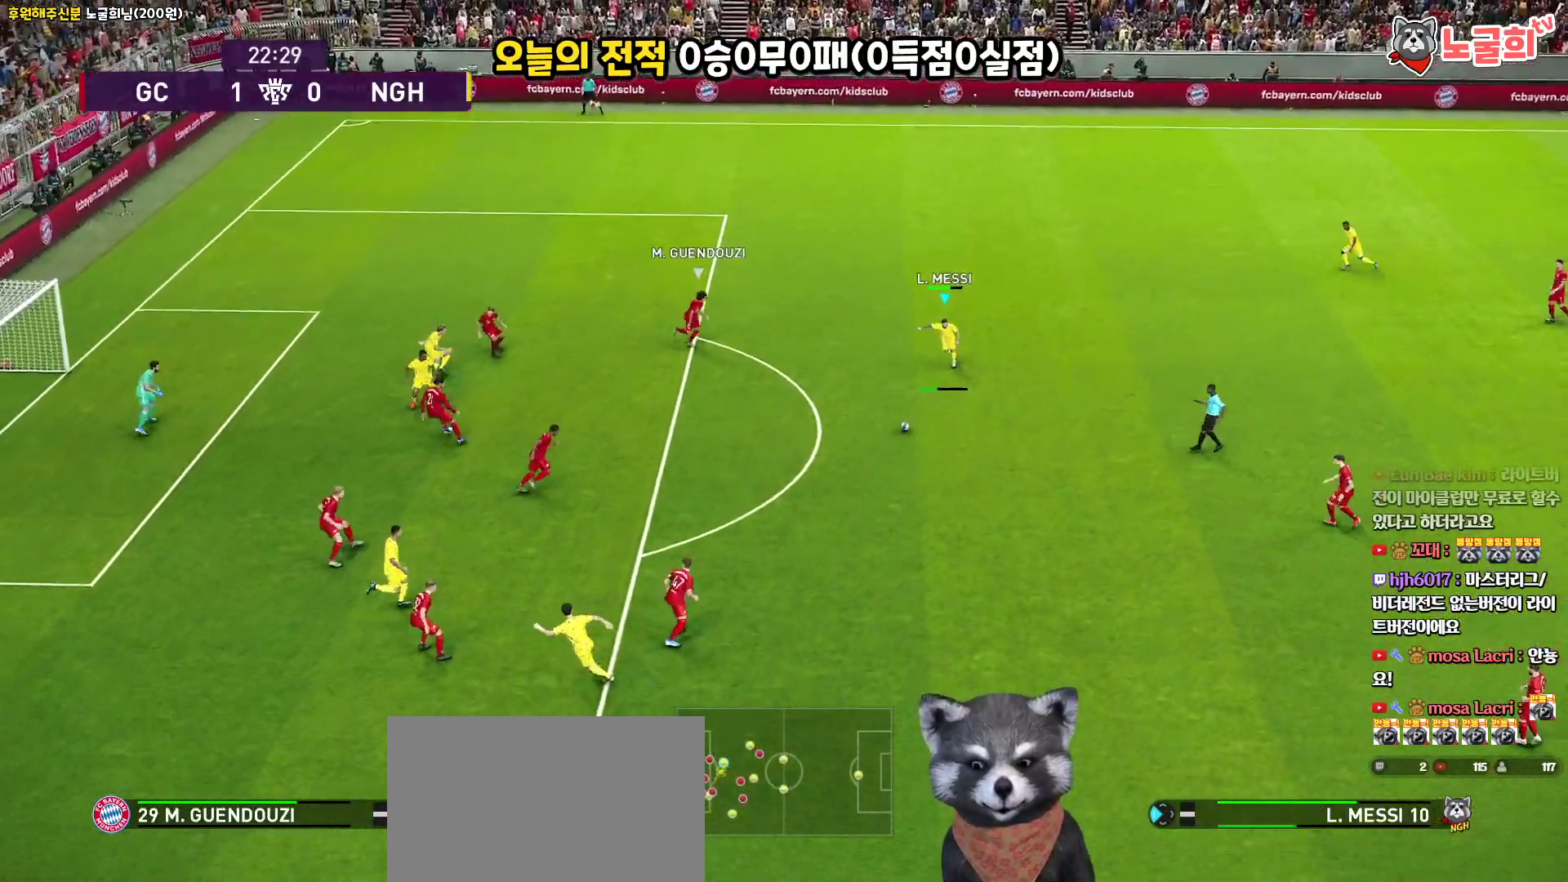
{"buttons": ["SQUARE", "R2", "L3"], "left_stick": "down-left", "right_stick": "center", "events": [[367, "R2", "down"], [433, "SQUARE", "down"]]}
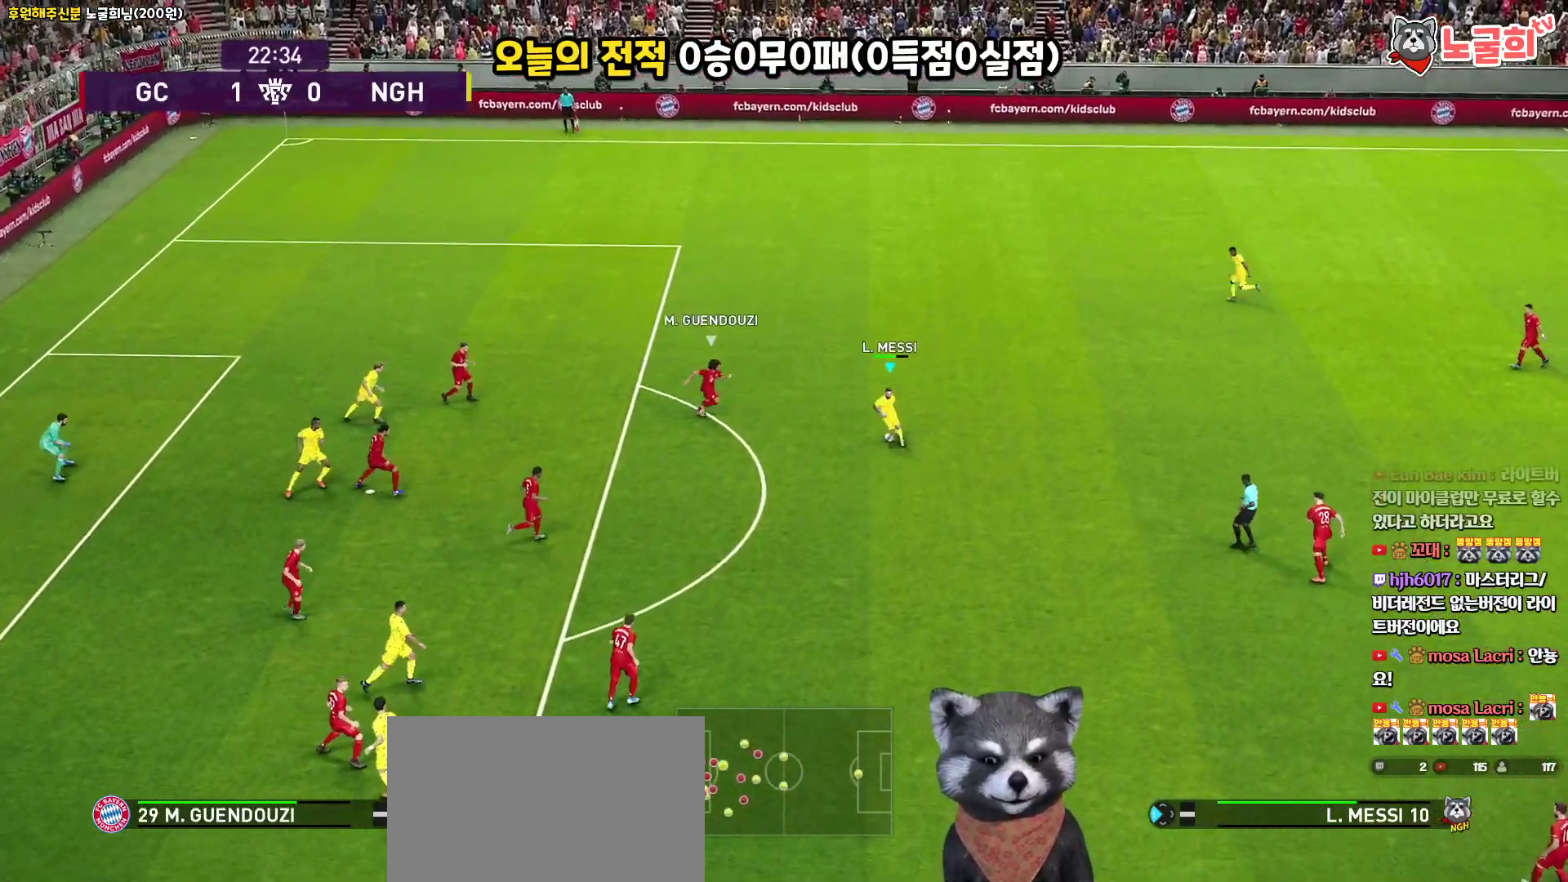
{"buttons": ["R2", "L3"], "left_stick": "down-left", "right_stick": "center", "events": [[133, "SQUARE", "up"]]}
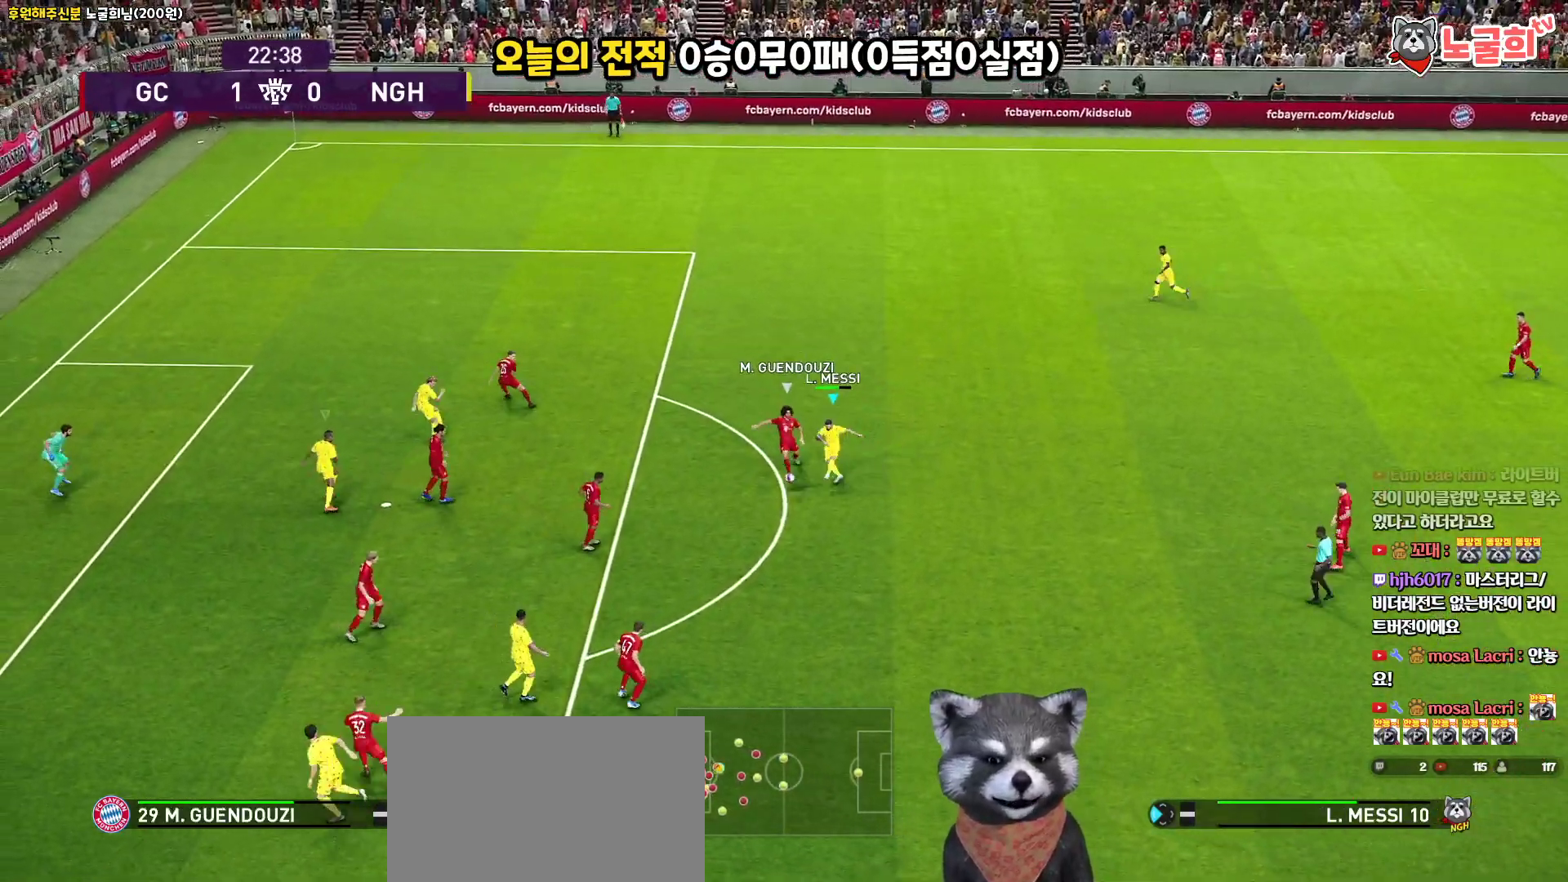
{"buttons": ["R2", "L3"], "left_stick": "down-left", "right_stick": "center", "events": []}
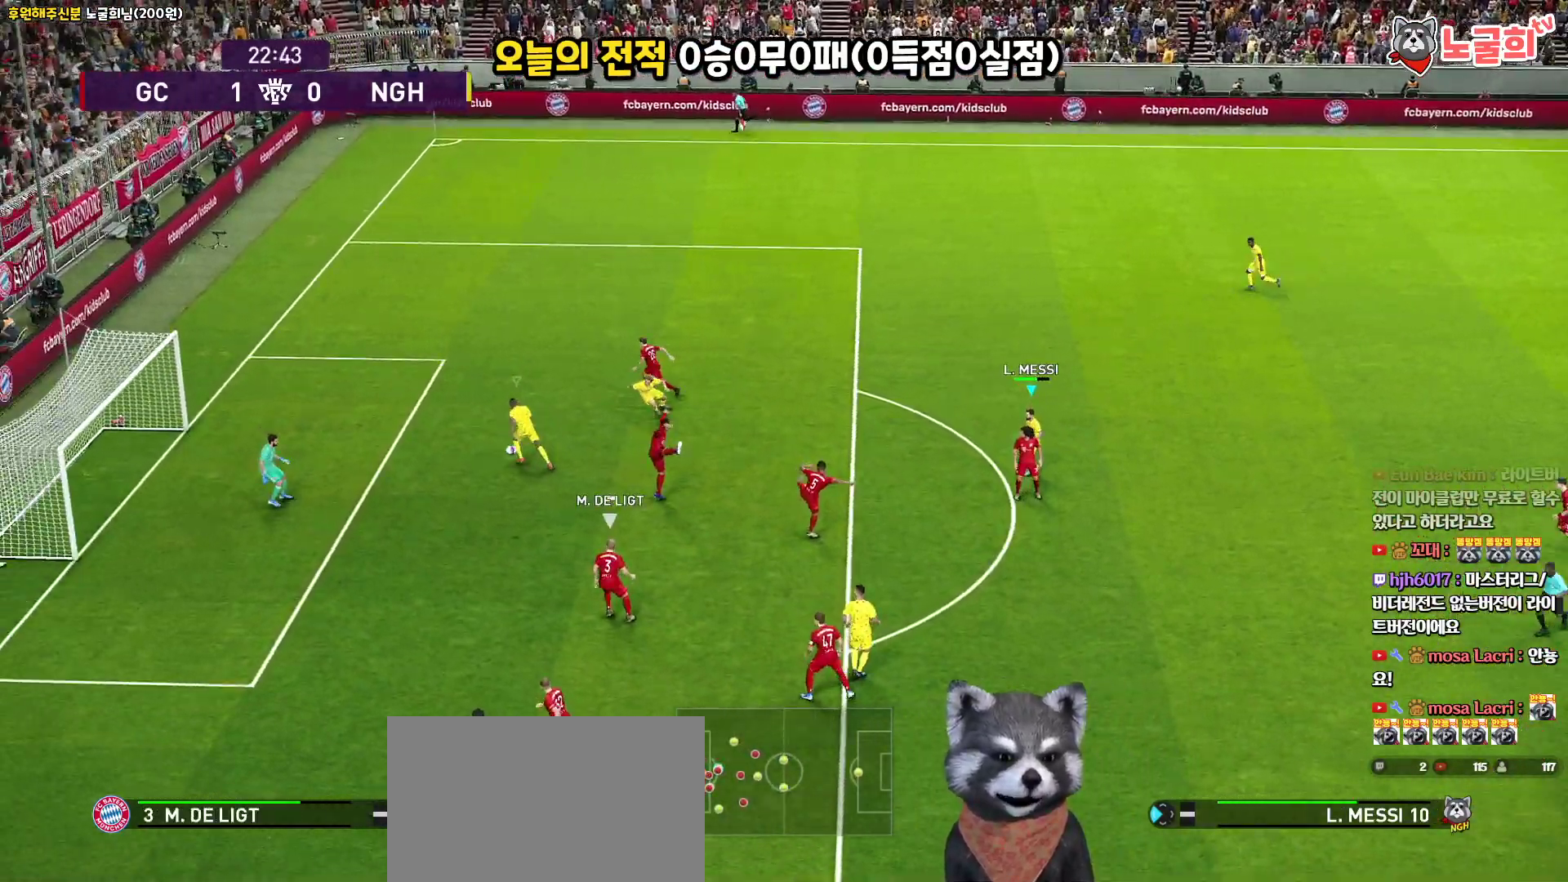
{"buttons": [], "left_stick": "center", "right_stick": "center", "events": [[350, "R2", "up"], [350, "left_stick", "down"], [383, "L3", "up"], [500, "left_stick", "center"]]}
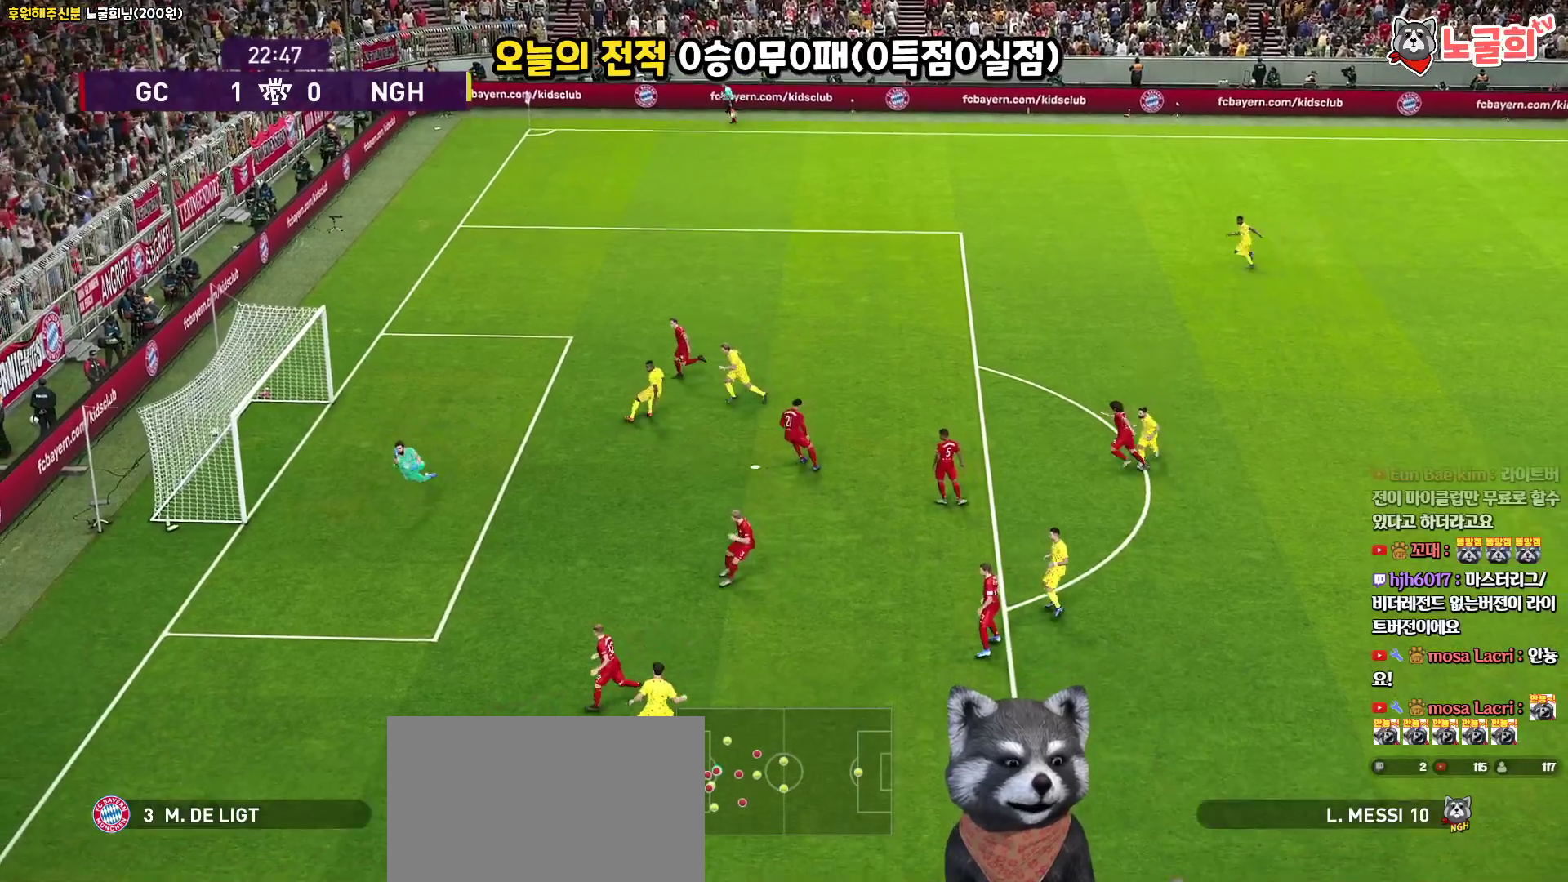
{"buttons": [], "left_stick": "center", "right_stick": "center", "events": []}
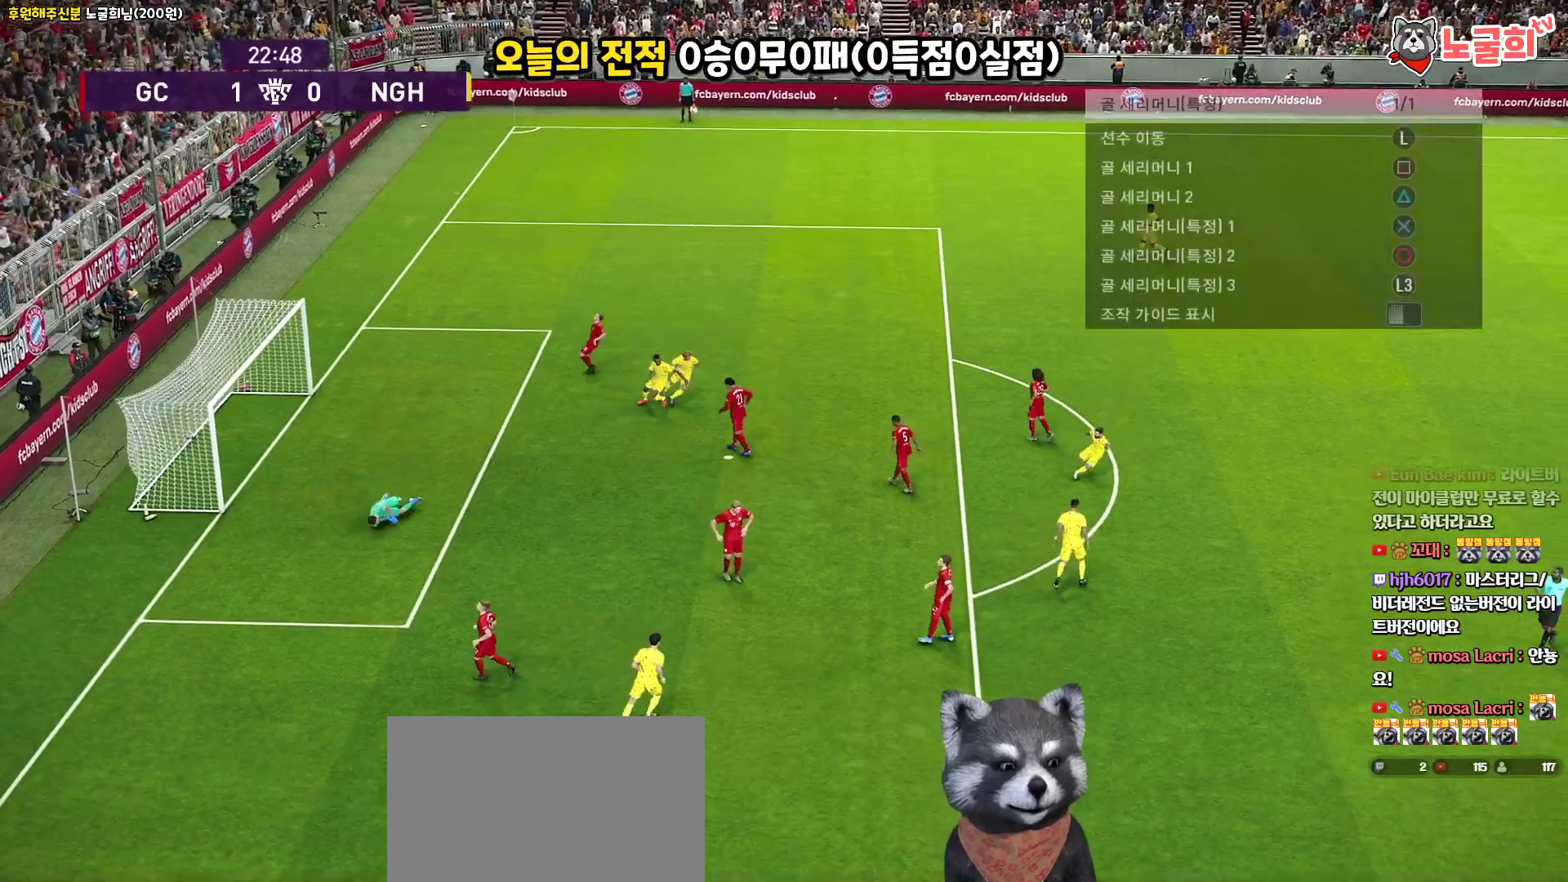
{"buttons": [], "left_stick": "center", "right_stick": "center", "events": []}
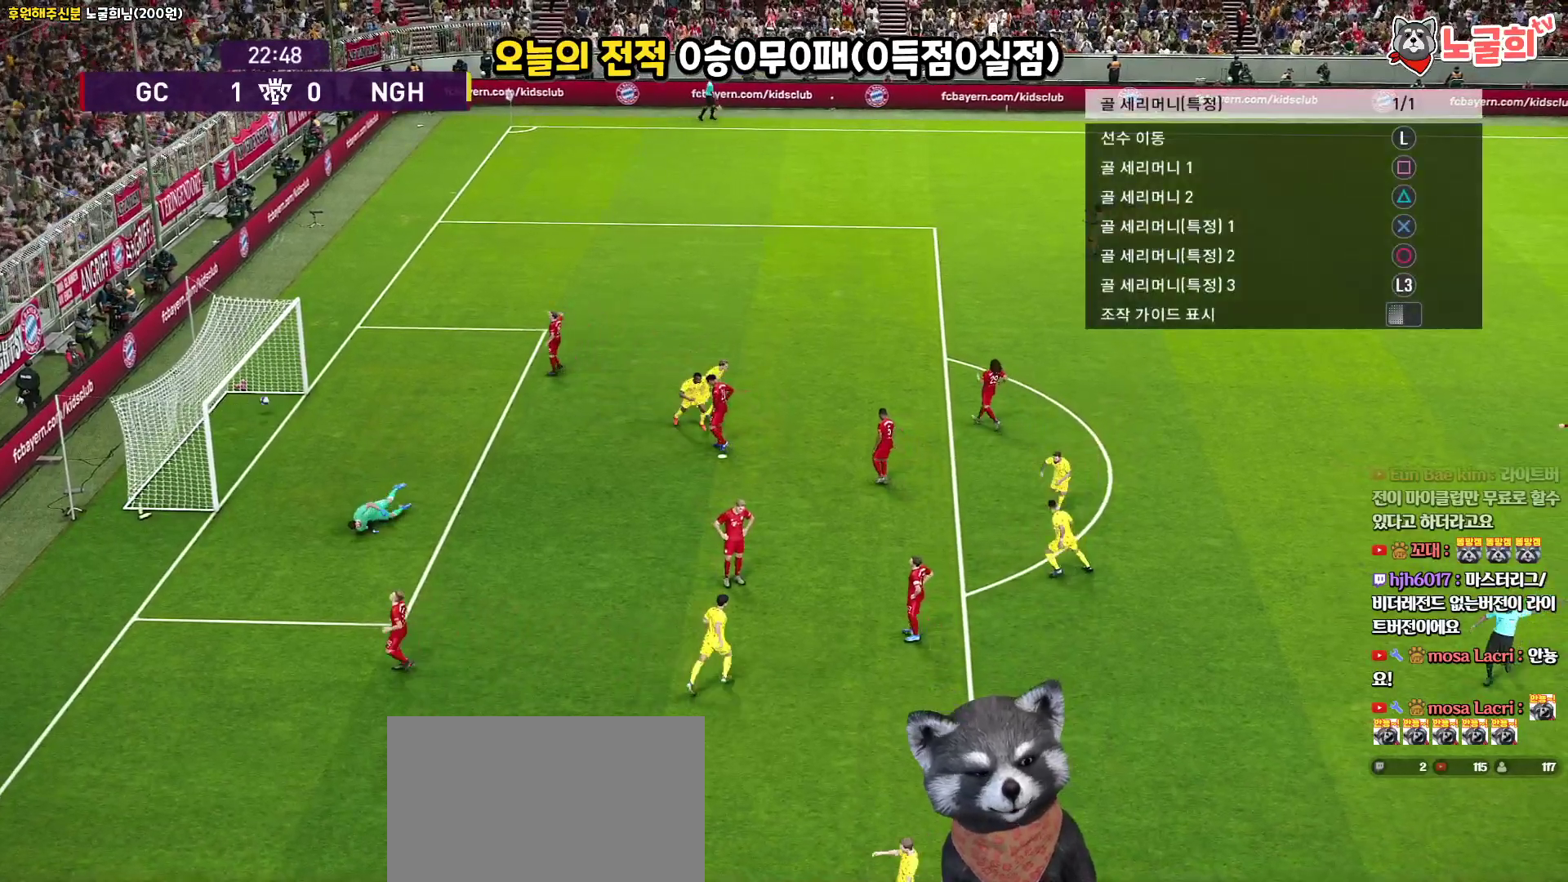
{"buttons": ["START"], "left_stick": "center", "right_stick": "center", "events": [[433, "START", "down"]]}
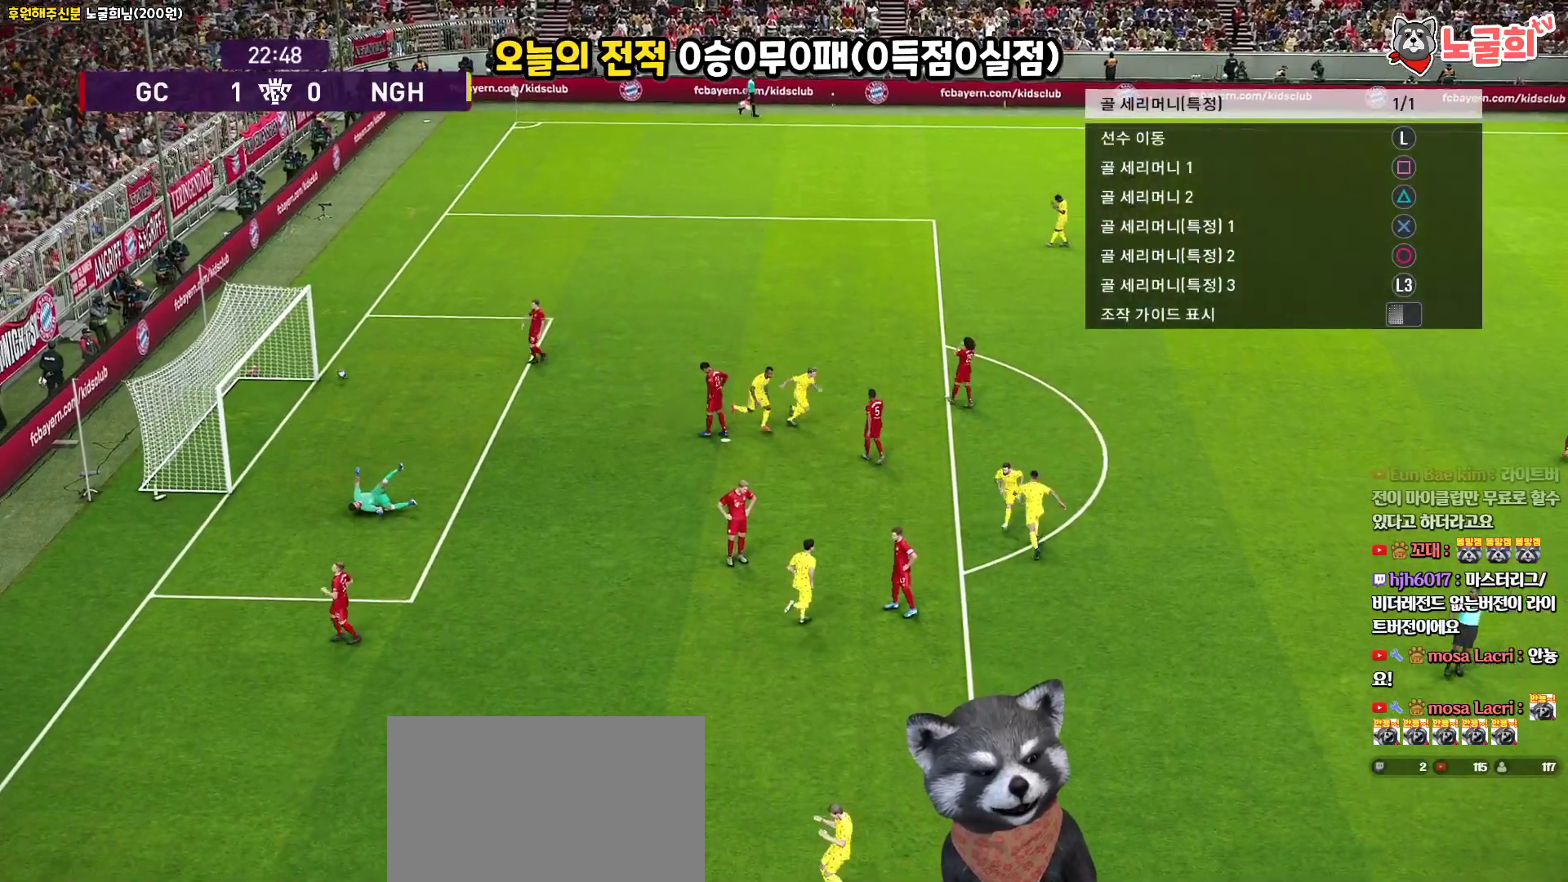
{"buttons": [], "left_stick": "center", "right_stick": "center", "events": [[67, "START", "up"]]}